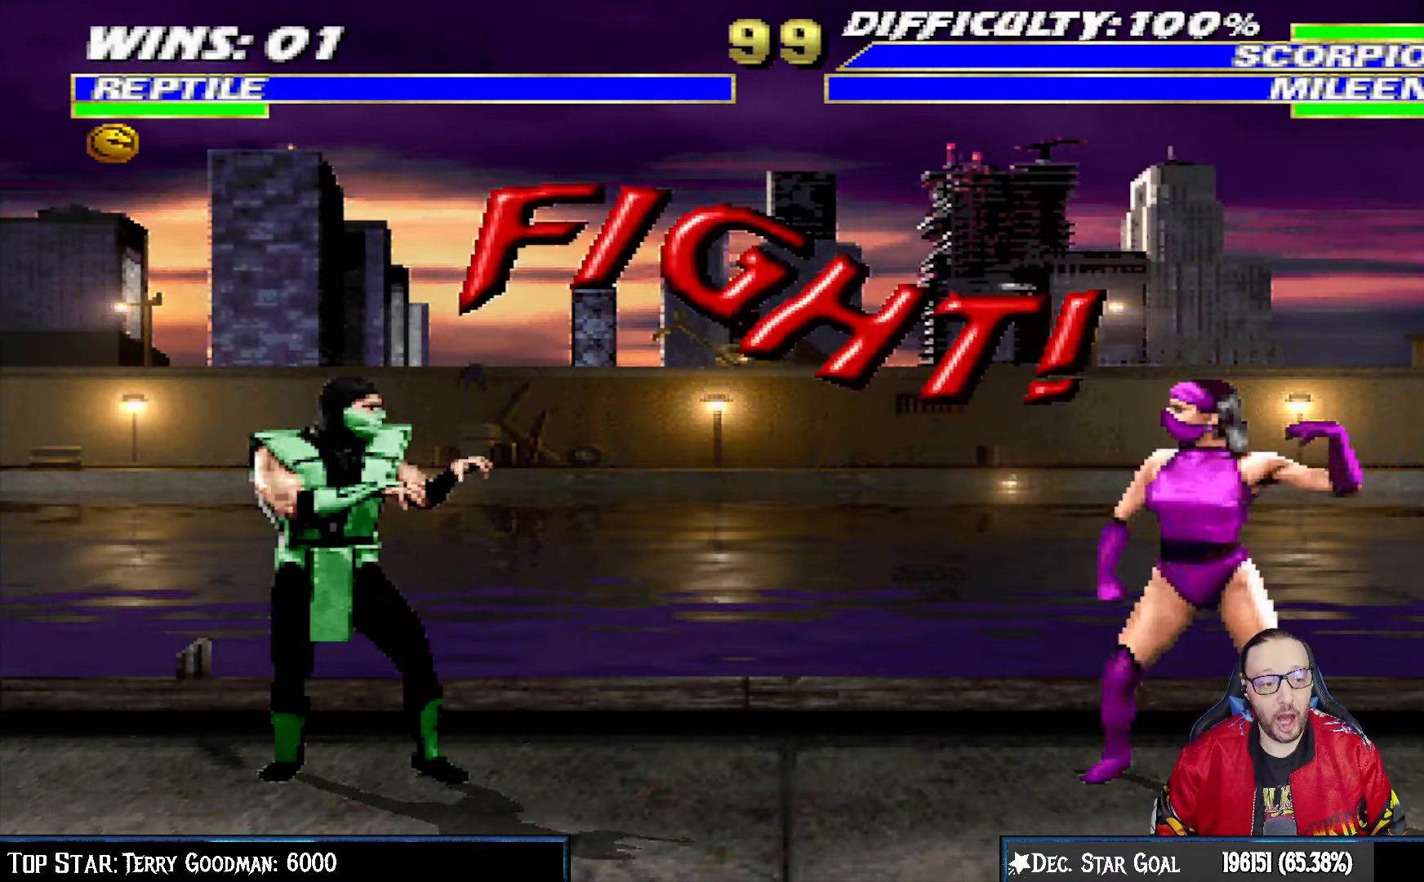
Gameplay with a controller (PlayStation layout); each line is a JSON object with the inputs held at the frame after it. "events" lists button and stick changes between this image and that frame as [ms after this image, input, new state], when the widget could be followed in between.
{"buttons": [], "left_stick": "center", "right_stick": "center", "events": [[33, "R1", "down"], [283, "R1", "up"]]}
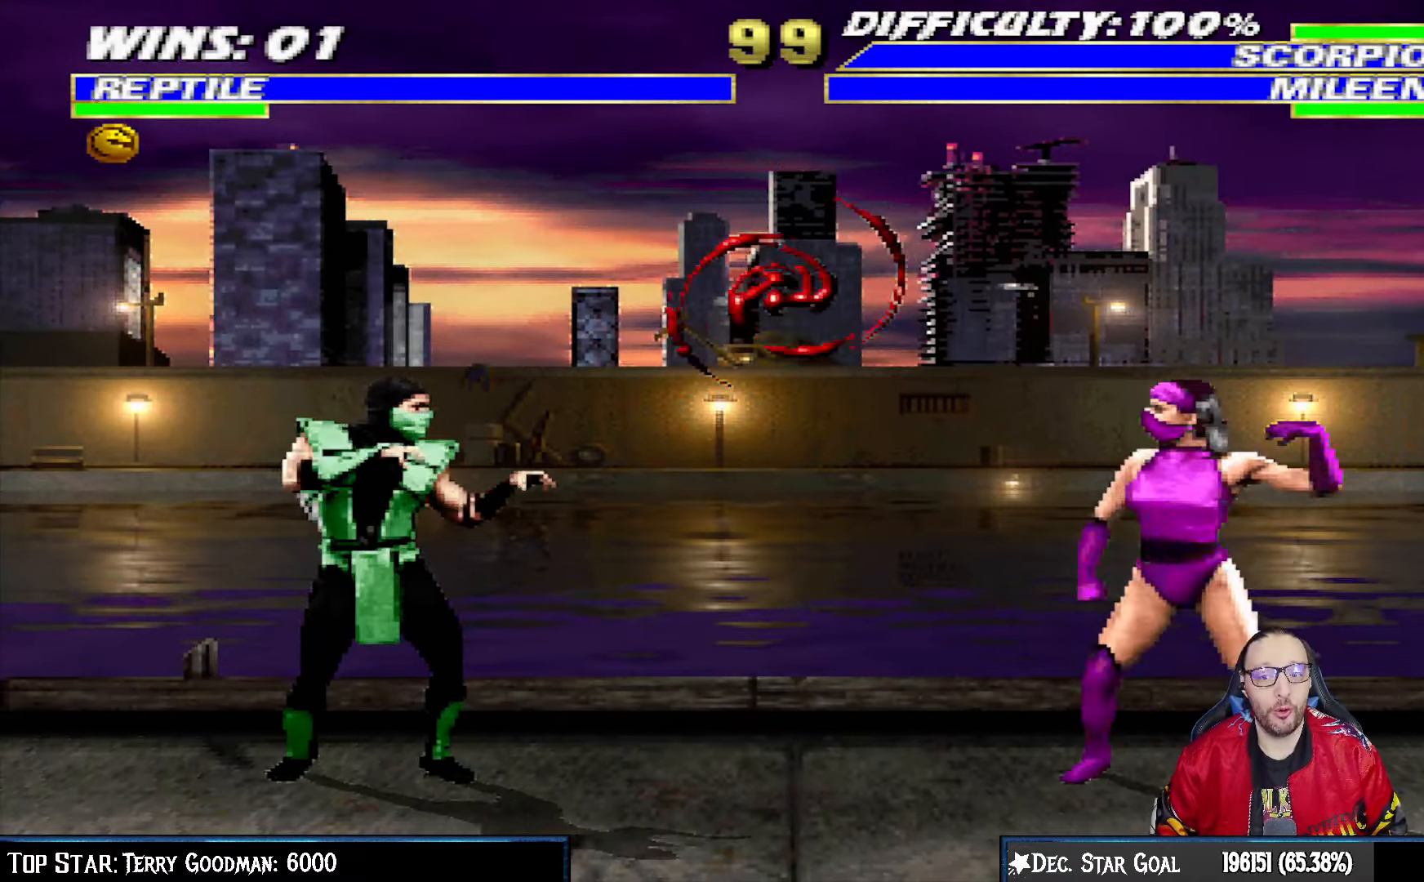
{"buttons": ["L1", "DPAD_DOWN"], "left_stick": "center", "right_stick": "center", "events": [[83, "DPAD_RIGHT", "down"], [83, "L1", "down"], [100, "DPAD_UP", "down"], [367, "DPAD_UP", "up"], [383, "DPAD_RIGHT", "up"], [483, "DPAD_DOWN", "down"]]}
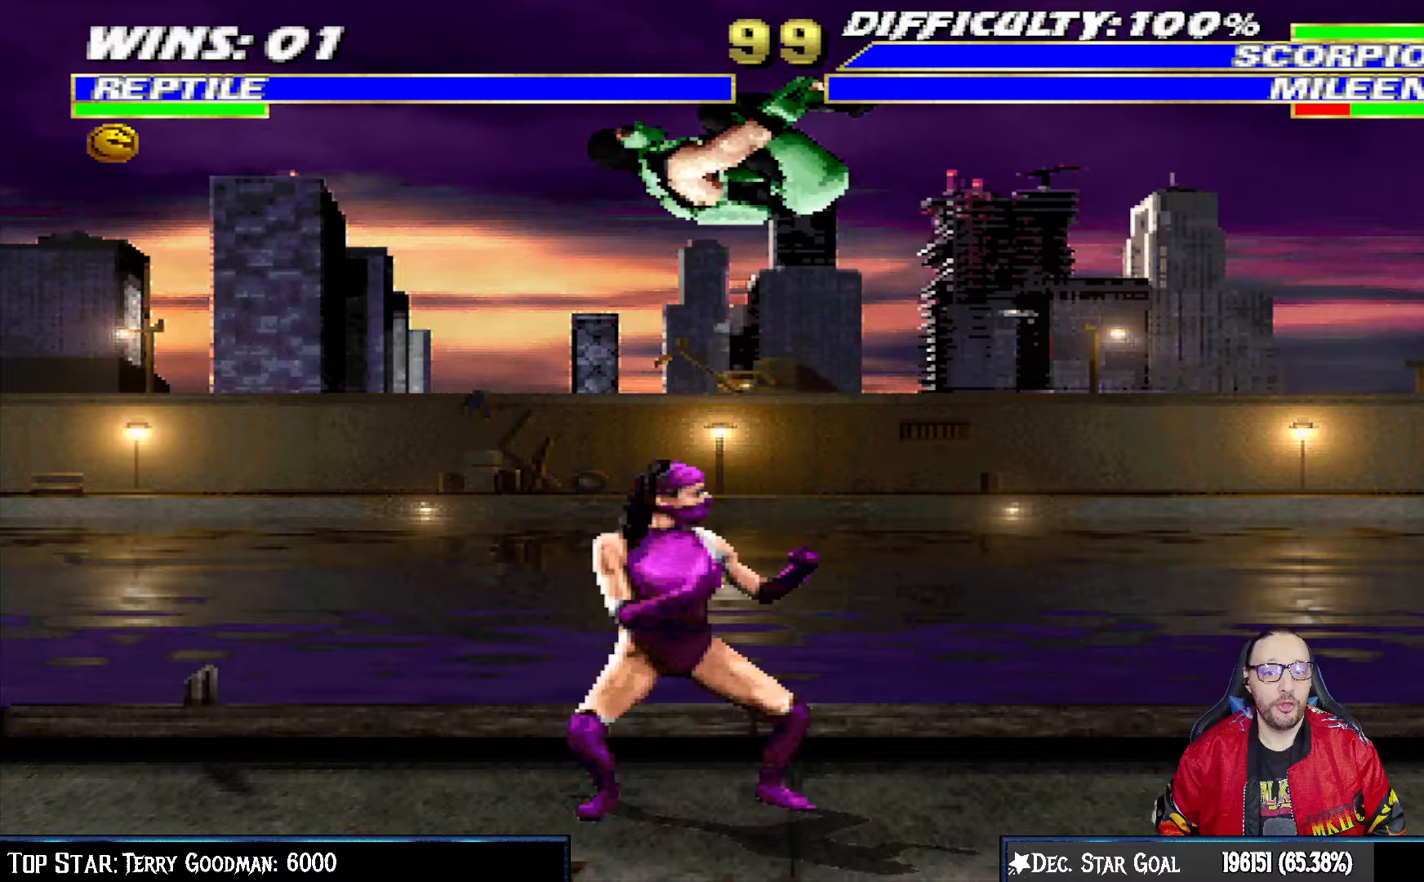
{"buttons": ["L1", "DPAD_DOWN"], "left_stick": "center", "right_stick": "center", "events": [[33, "SQUARE", "down"], [150, "SQUARE", "up"], [233, "SQUARE", "down"], [300, "SQUARE", "up"], [400, "SQUARE", "down"], [467, "SQUARE", "up"]]}
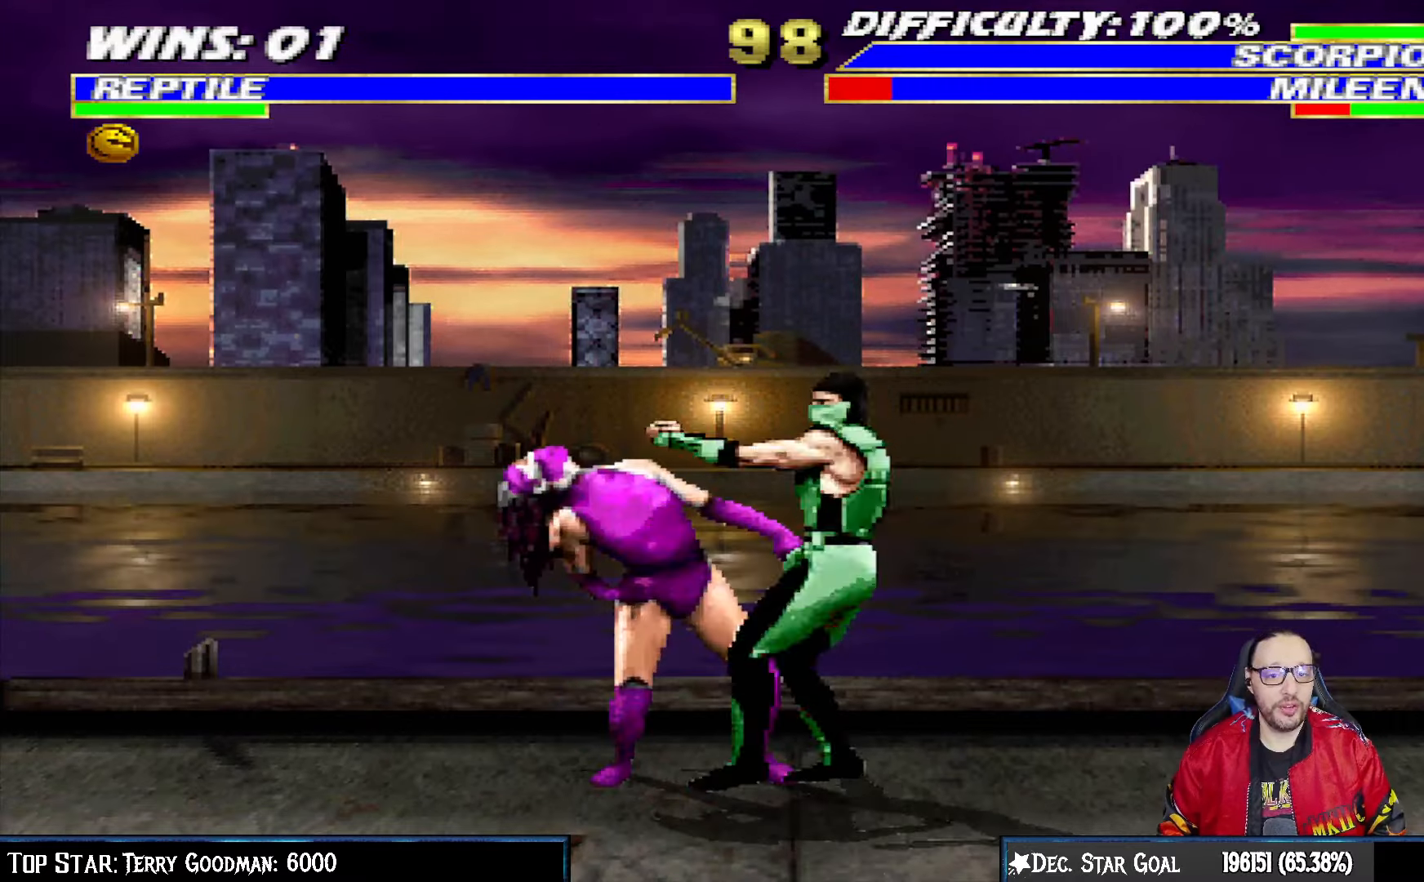
{"buttons": ["L1", "DPAD_DOWN"], "left_stick": "center", "right_stick": "center", "events": [[17, "SQUARE", "down"], [83, "SQUARE", "up"], [100, "SQUARE", "down"], [183, "SQUARE", "up"], [233, "CROSS", "down"], [317, "CROSS", "up"], [367, "CROSS", "down"], [483, "CROSS", "up"]]}
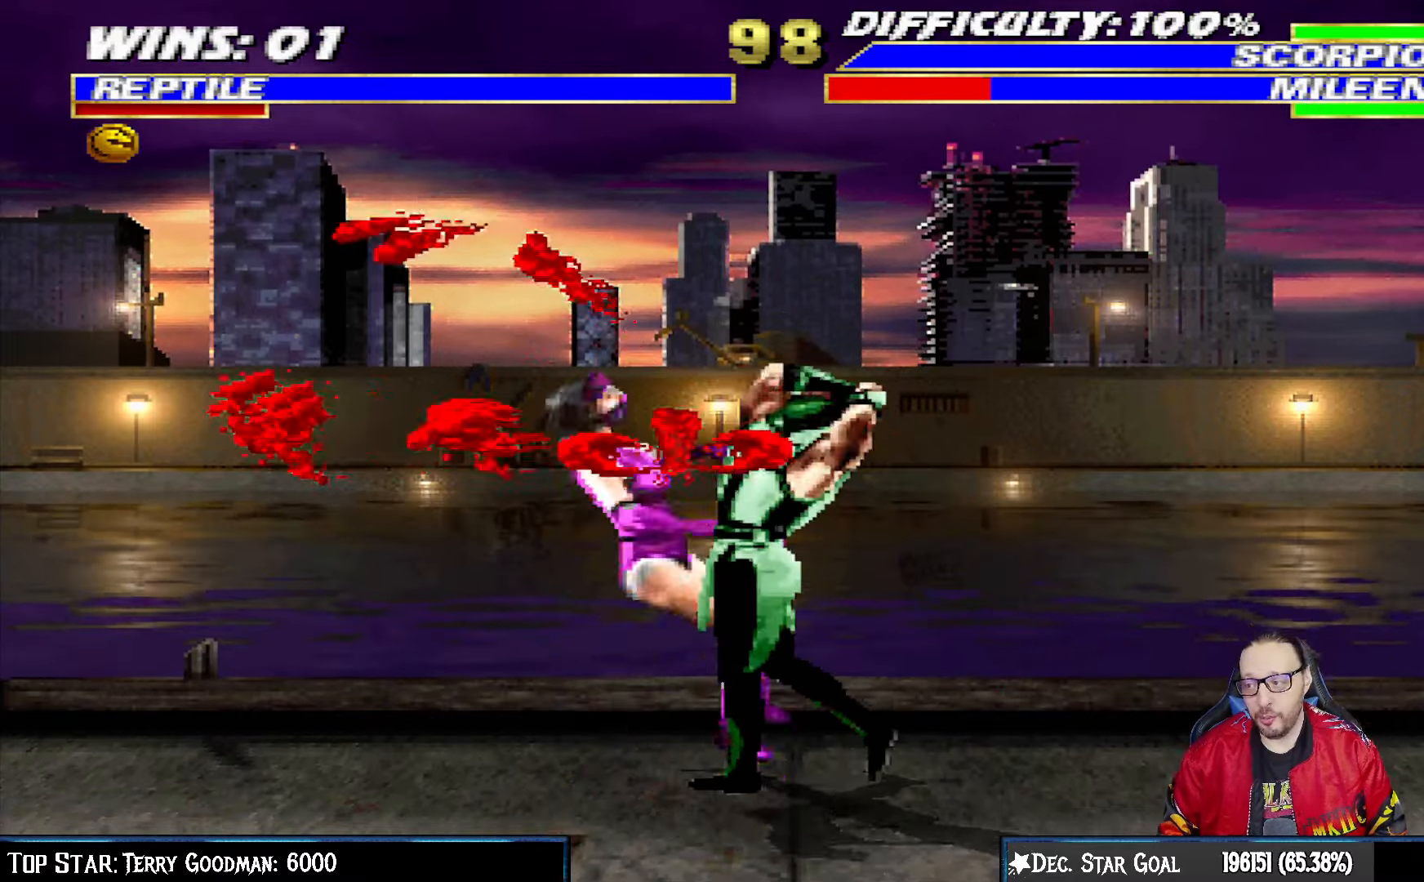
{"buttons": [], "left_stick": "center", "right_stick": "center", "events": [[33, "CROSS", "down"], [200, "DPAD_DOWN", "up"], [217, "L1", "up"], [300, "CROSS", "up"]]}
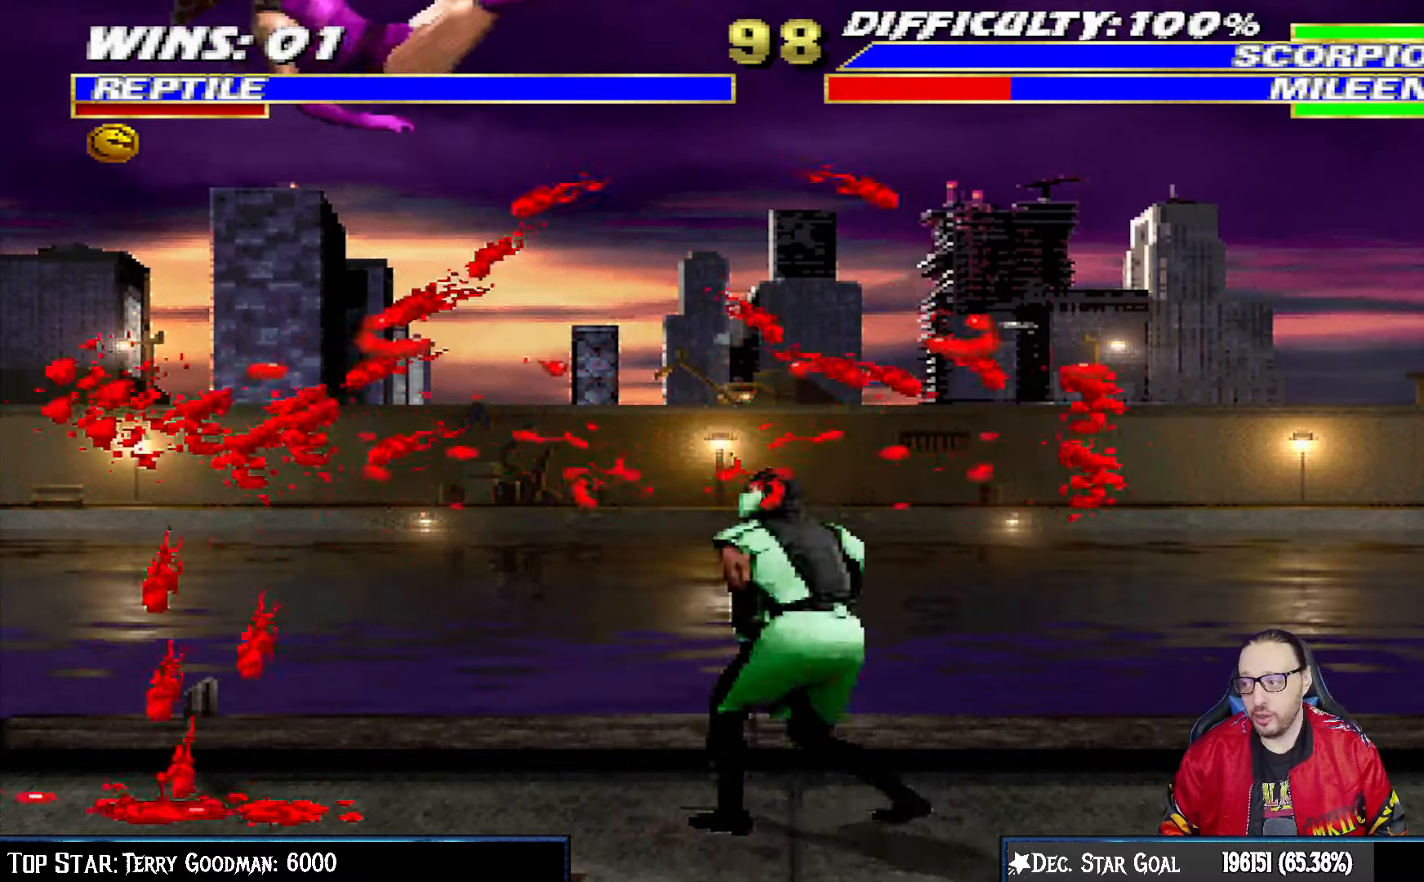
{"buttons": ["TRIANGLE"], "left_stick": "center", "right_stick": "center", "events": [[17, "DPAD_LEFT", "down"], [33, "L1", "down"], [50, "DPAD_UP", "down"], [200, "TRIANGLE", "down"], [267, "DPAD_LEFT", "up"], [283, "DPAD_UP", "up"], [300, "L1", "up"], [300, "TRIANGLE", "up"], [350, "TRIANGLE", "down"]]}
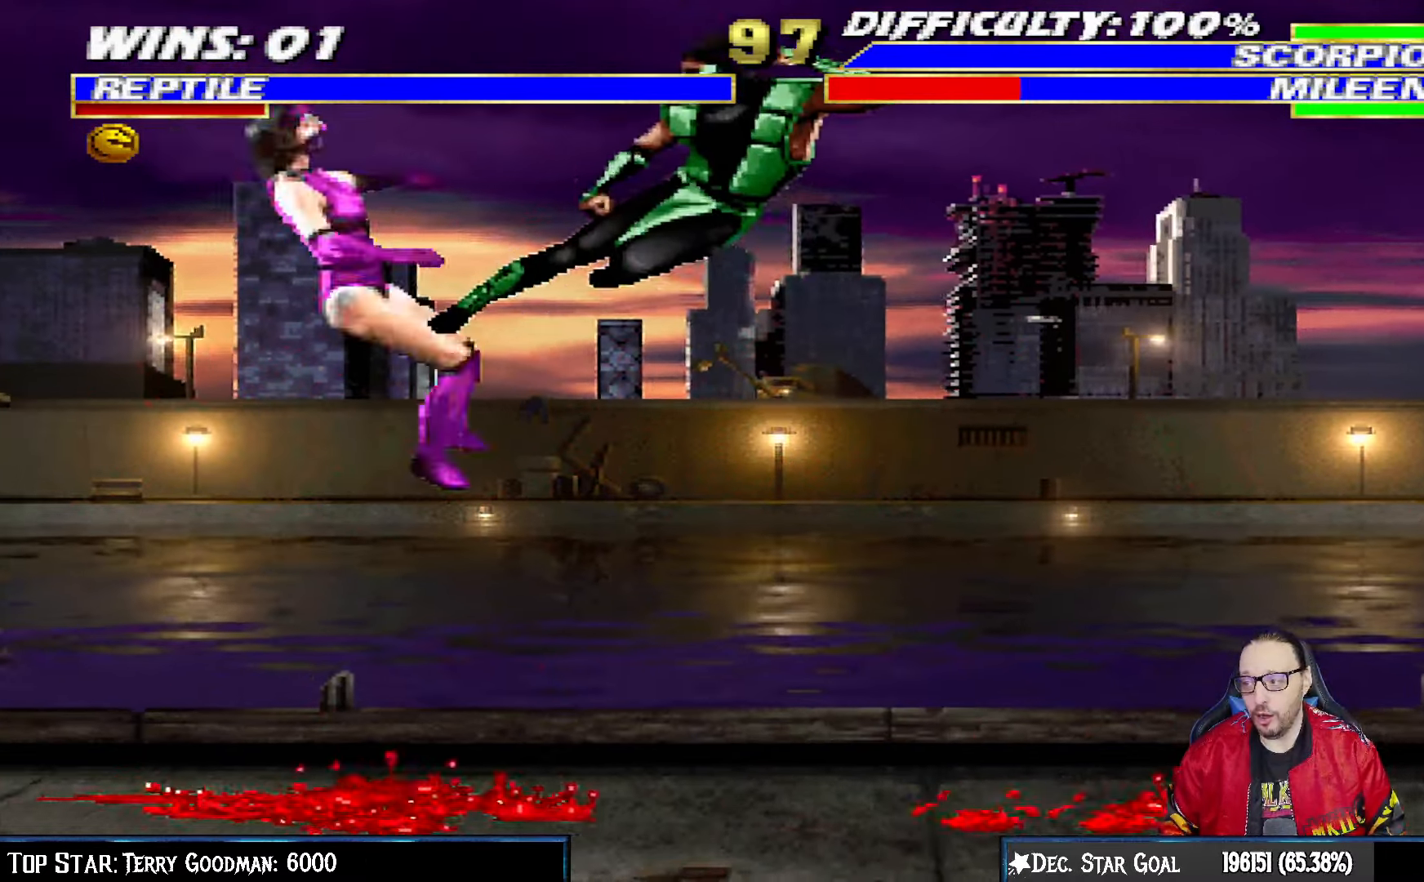
{"buttons": ["CROSS", "CIRCLE", "R1", "DPAD_RIGHT"], "left_stick": "center", "right_stick": "center"}
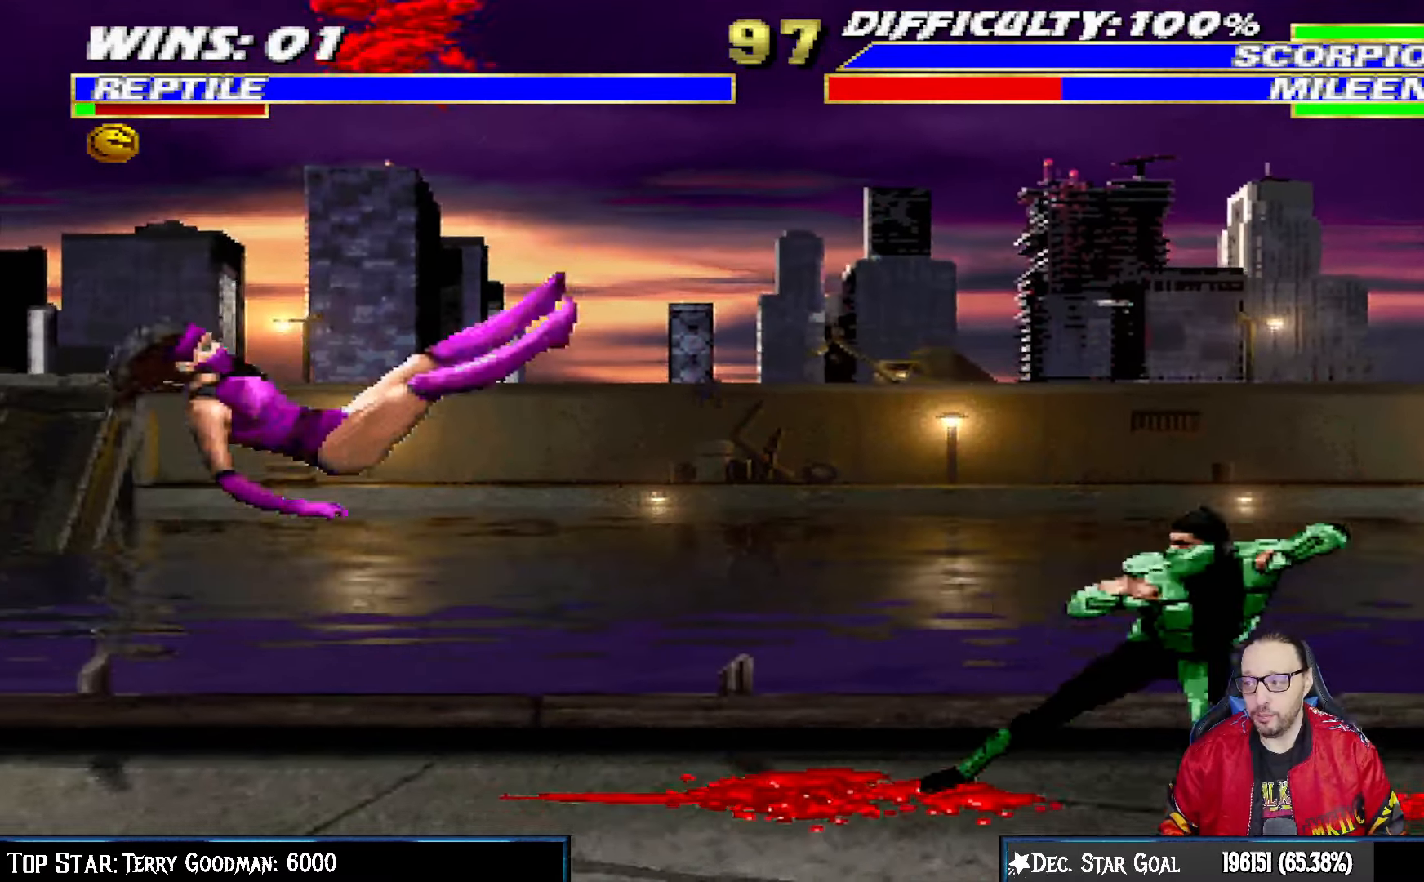
{"buttons": [], "left_stick": "center", "right_stick": "center", "events": [[250, "DPAD_RIGHT", "up"], [283, "CROSS", "up"], [350, "CIRCLE", "up"], [383, "R1", "up"]]}
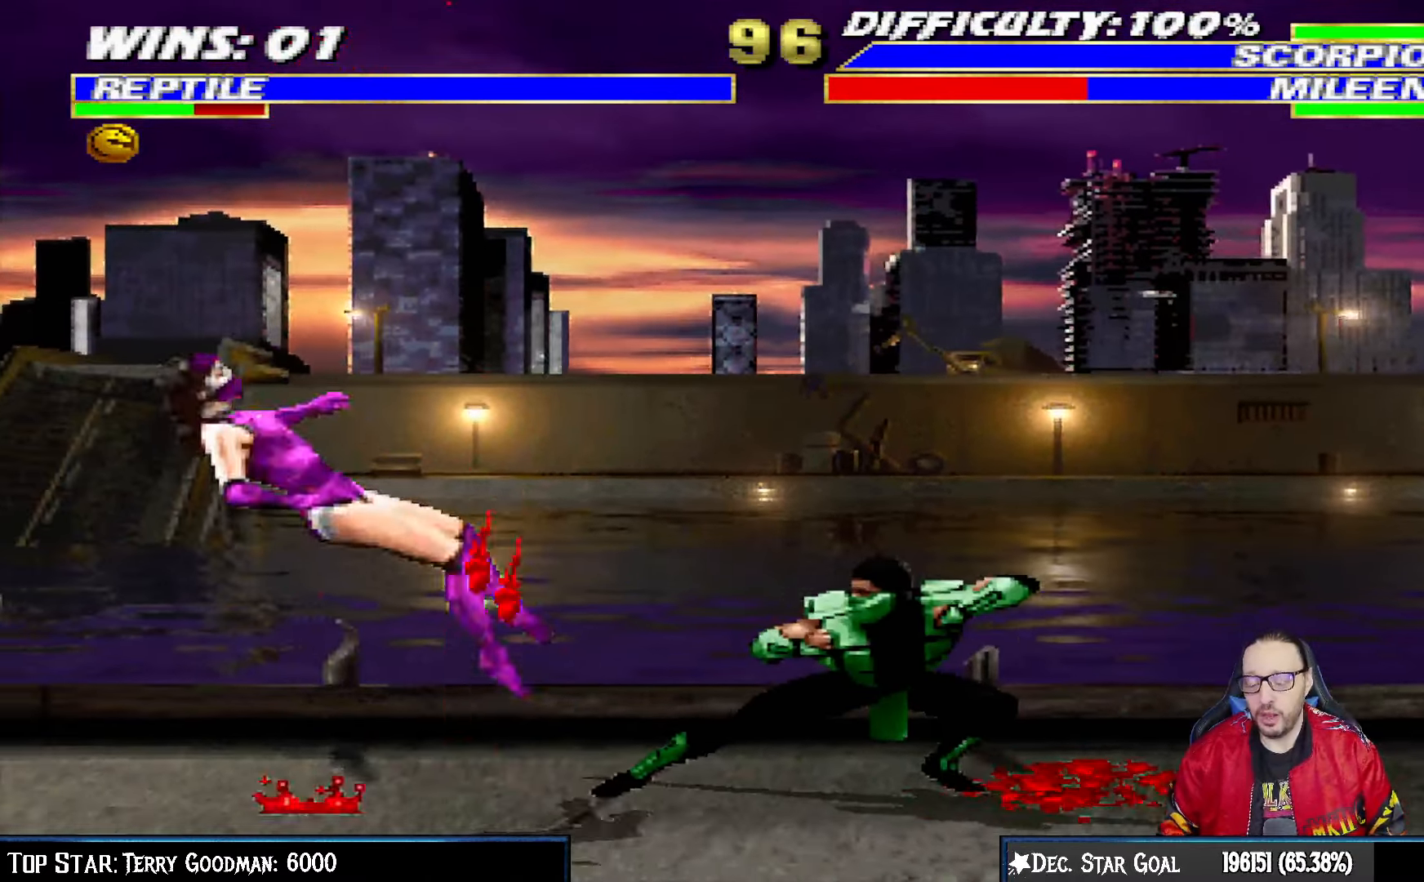
{"buttons": ["L1", "DPAD_LEFT"], "left_stick": "center", "right_stick": "center", "events": [[217, "L1", "down"], [233, "DPAD_LEFT", "down"]]}
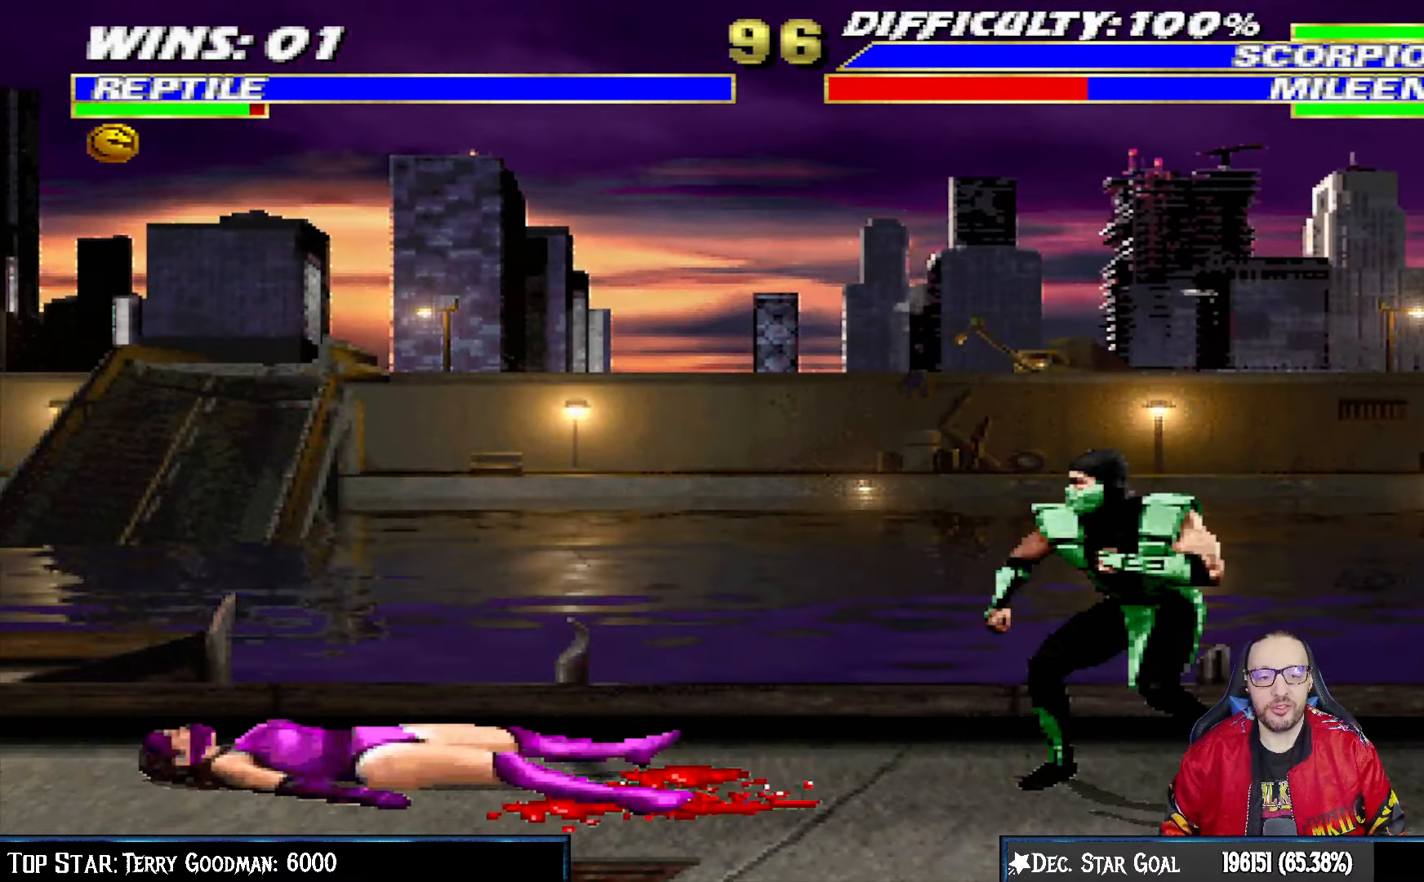
{"buttons": ["L1", "DPAD_RIGHT"], "left_stick": "center", "right_stick": "center", "events": [[133, "DPAD_UP", "down"], [400, "DPAD_LEFT", "up"], [417, "DPAD_RIGHT", "down"], [450, "DPAD_UP", "up"]]}
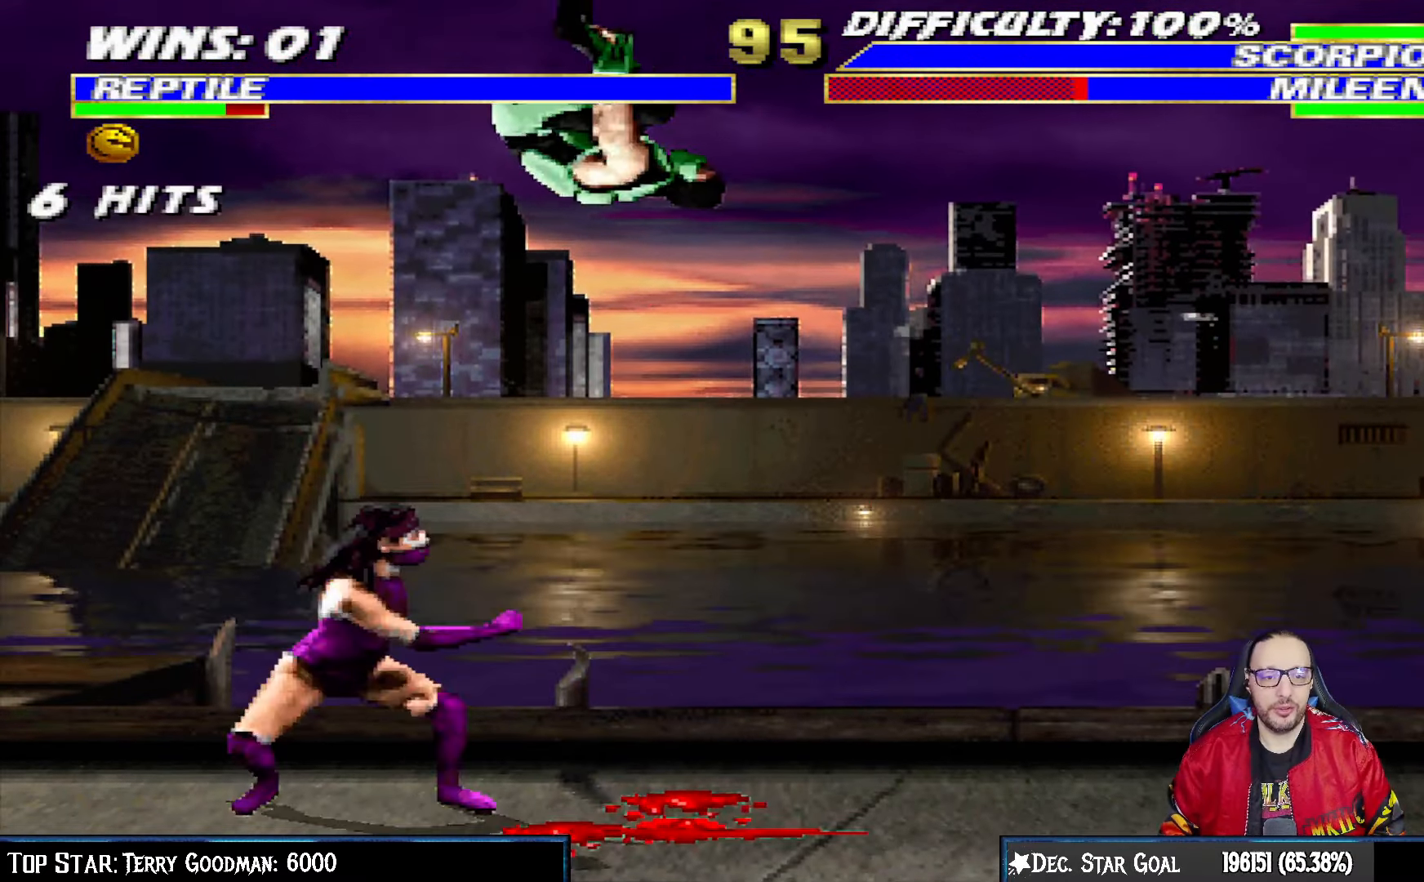
{"buttons": ["SQUARE", "L1", "DPAD_RIGHT"], "left_stick": "center", "right_stick": "center", "events": [[150, "SQUARE", "down"], [233, "SQUARE", "up"], [333, "SQUARE", "down"], [383, "SQUARE", "up"], [483, "SQUARE", "down"]]}
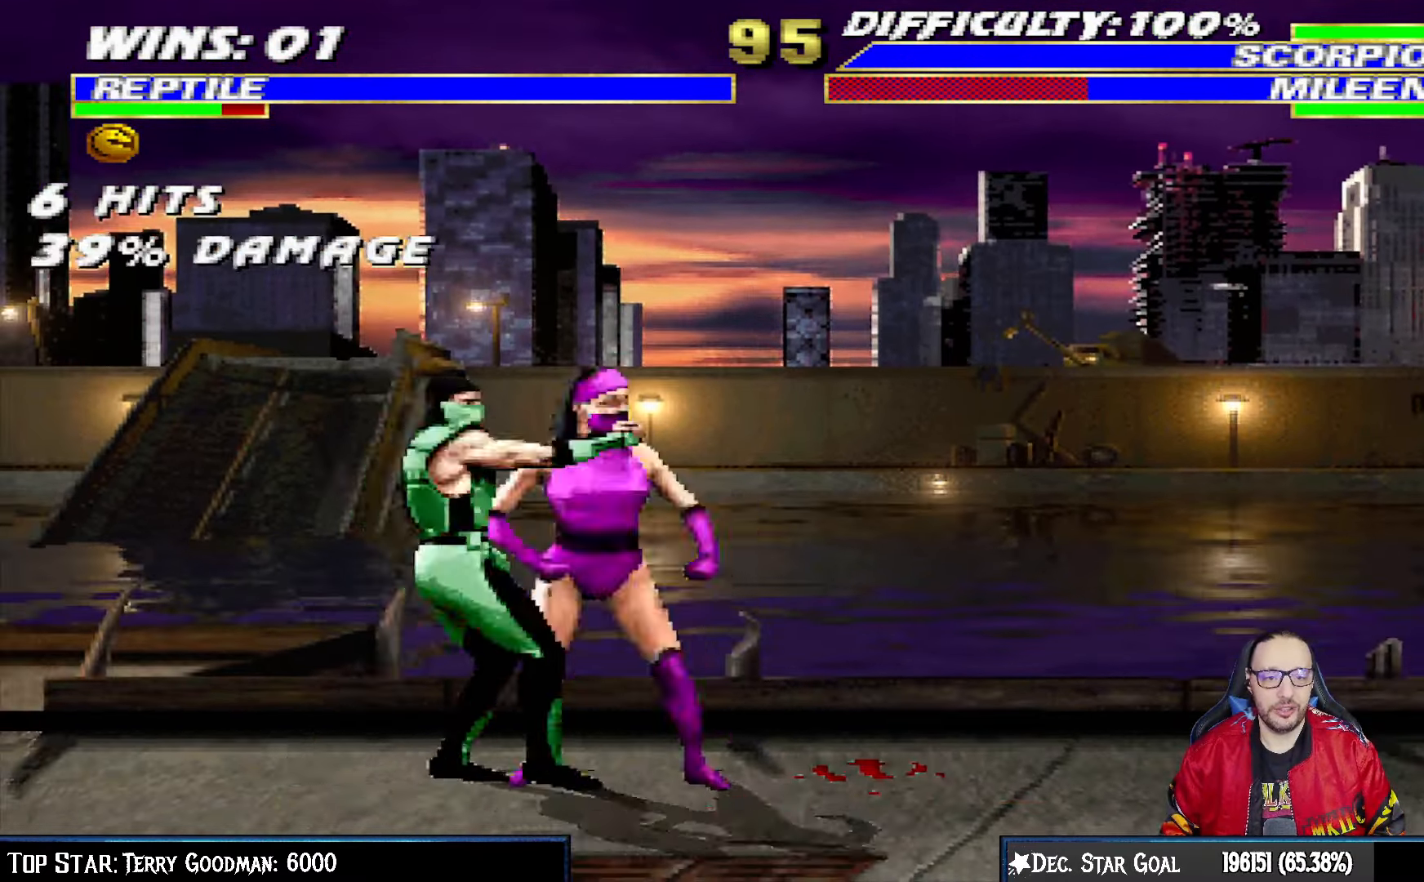
{"buttons": ["TRIANGLE", "L1", "DPAD_LEFT"], "left_stick": "center", "right_stick": "center", "events": [[67, "SQUARE", "up"], [133, "SQUARE", "down"], [167, "DPAD_RIGHT", "up"], [233, "SQUARE", "up"], [233, "TRIANGLE", "down"], [250, "DPAD_LEFT", "down"], [350, "TRIANGLE", "up"], [417, "TRIANGLE", "down"]]}
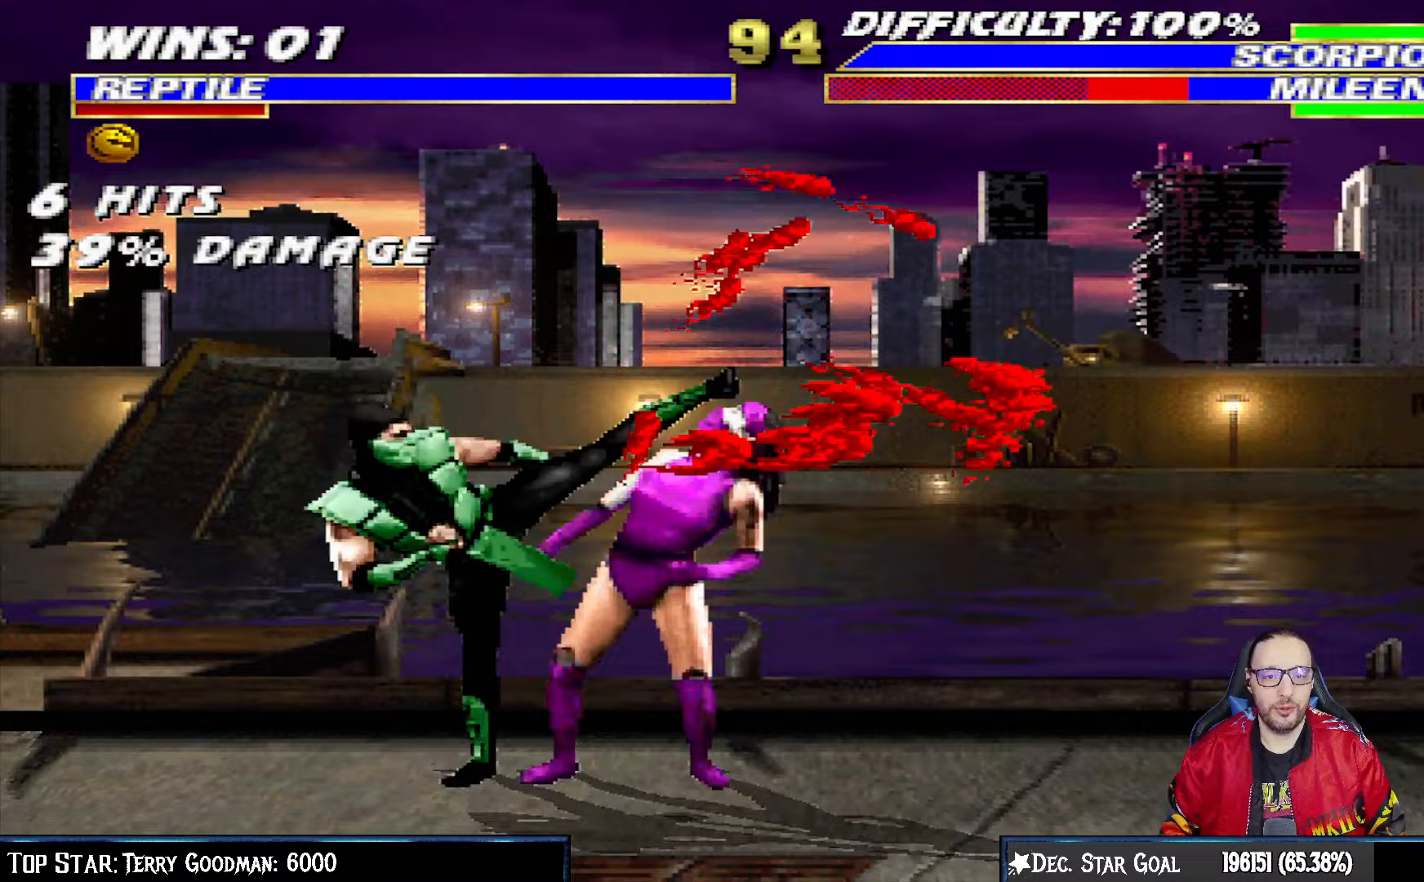
{"buttons": [], "left_stick": "center", "right_stick": "center", "events": [[33, "TRIANGLE", "up"], [100, "TRIANGLE", "down"], [183, "TRIANGLE", "up"], [267, "TRIANGLE", "down"], [300, "DPAD_UP", "down"], [333, "DPAD_UP", "up"], [350, "DPAD_LEFT", "up"], [417, "TRIANGLE", "up"], [433, "L1", "up"]]}
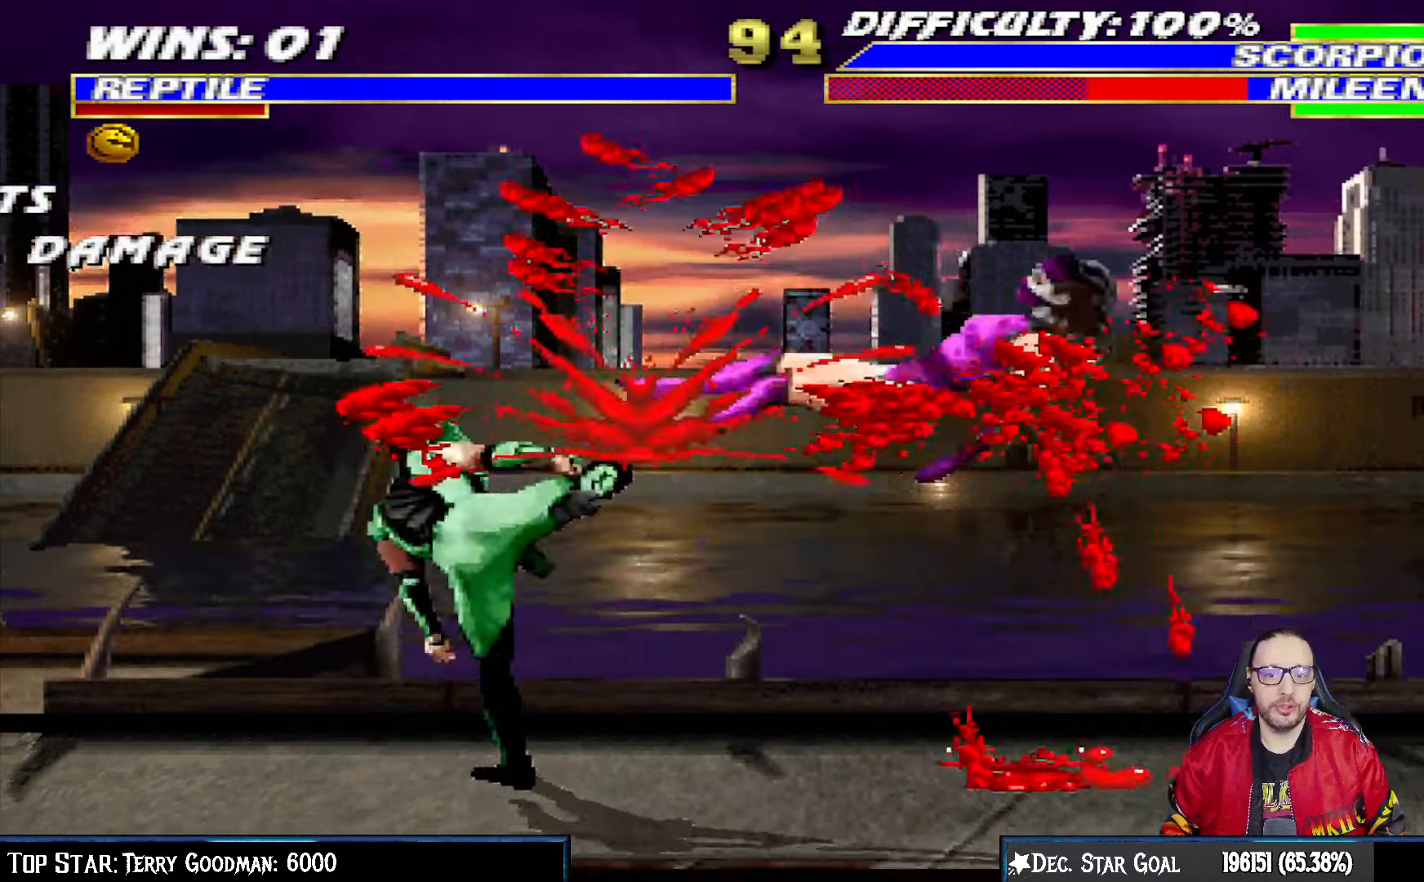
{"buttons": ["DPAD_RIGHT"], "left_stick": "center", "right_stick": "center", "events": [[200, "DPAD_RIGHT", "down"]]}
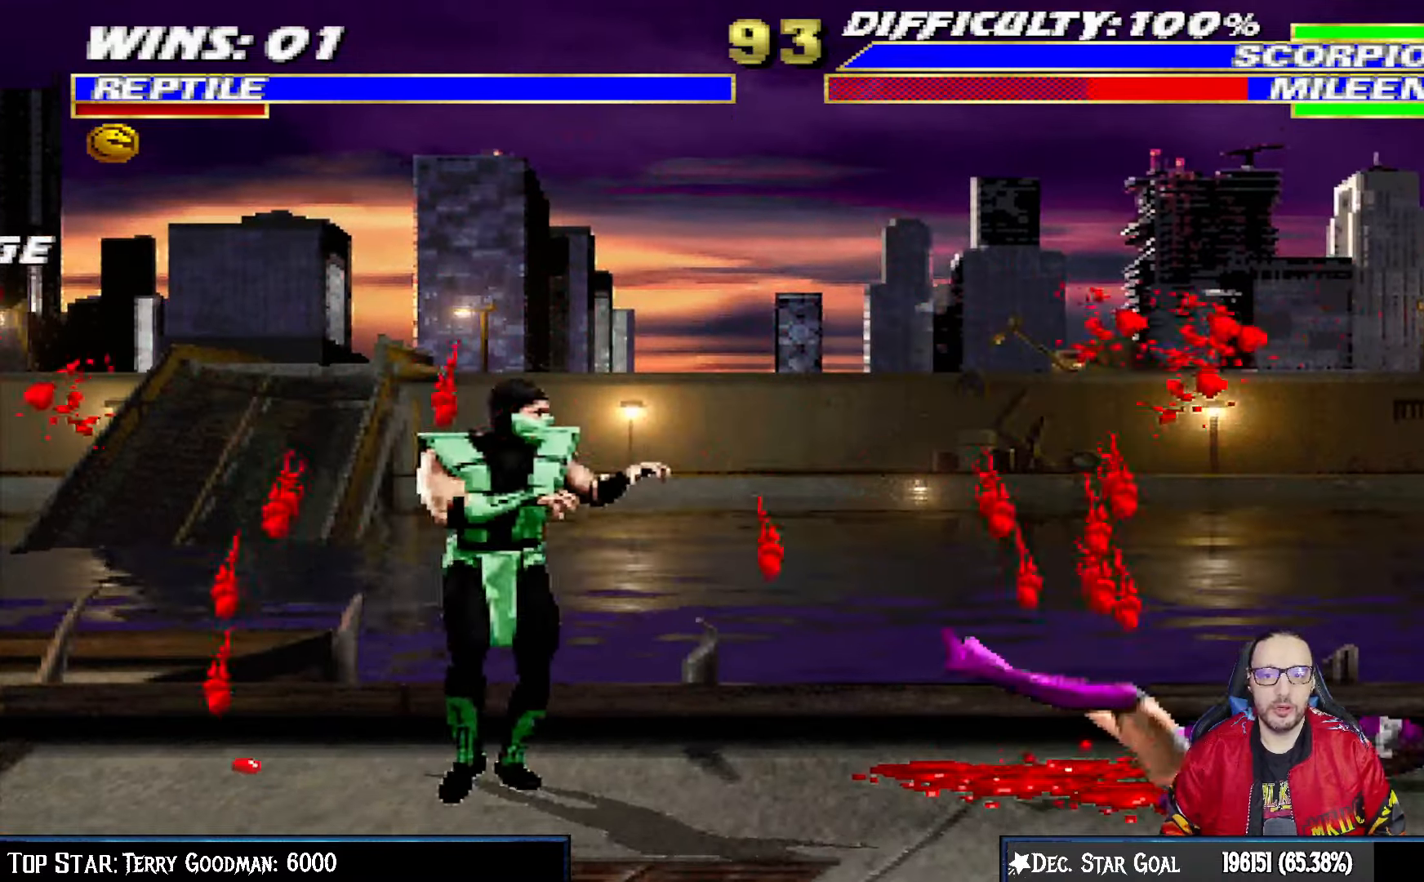
{"buttons": ["L1", "DPAD_UP", "DPAD_RIGHT"], "left_stick": "center", "right_stick": "center", "events": [[100, "L1", "down"], [317, "DPAD_UP", "down"]]}
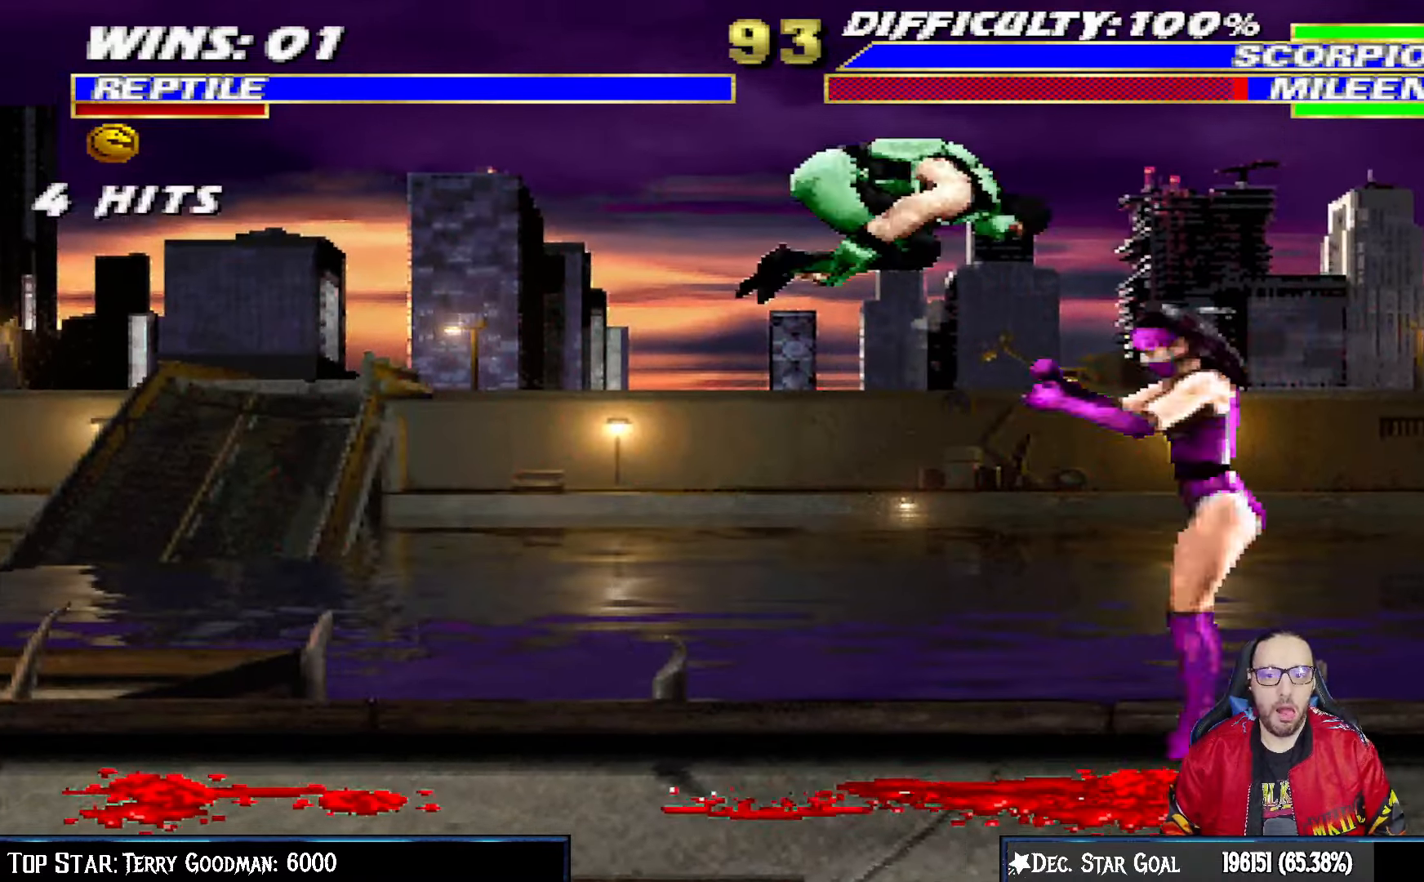
{"buttons": ["DPAD_DOWN", "DPAD_LEFT"], "left_stick": "center", "right_stick": "center", "events": [[167, "DPAD_RIGHT", "up"], [167, "DPAD_UP", "up"], [317, "DPAD_DOWN", "down"], [317, "SQUARE", "down"], [383, "L1", "up"], [400, "DPAD_DOWN", "up"], [433, "SQUARE", "up"], [500, "DPAD_DOWN", "down"], [500, "DPAD_LEFT", "down"]]}
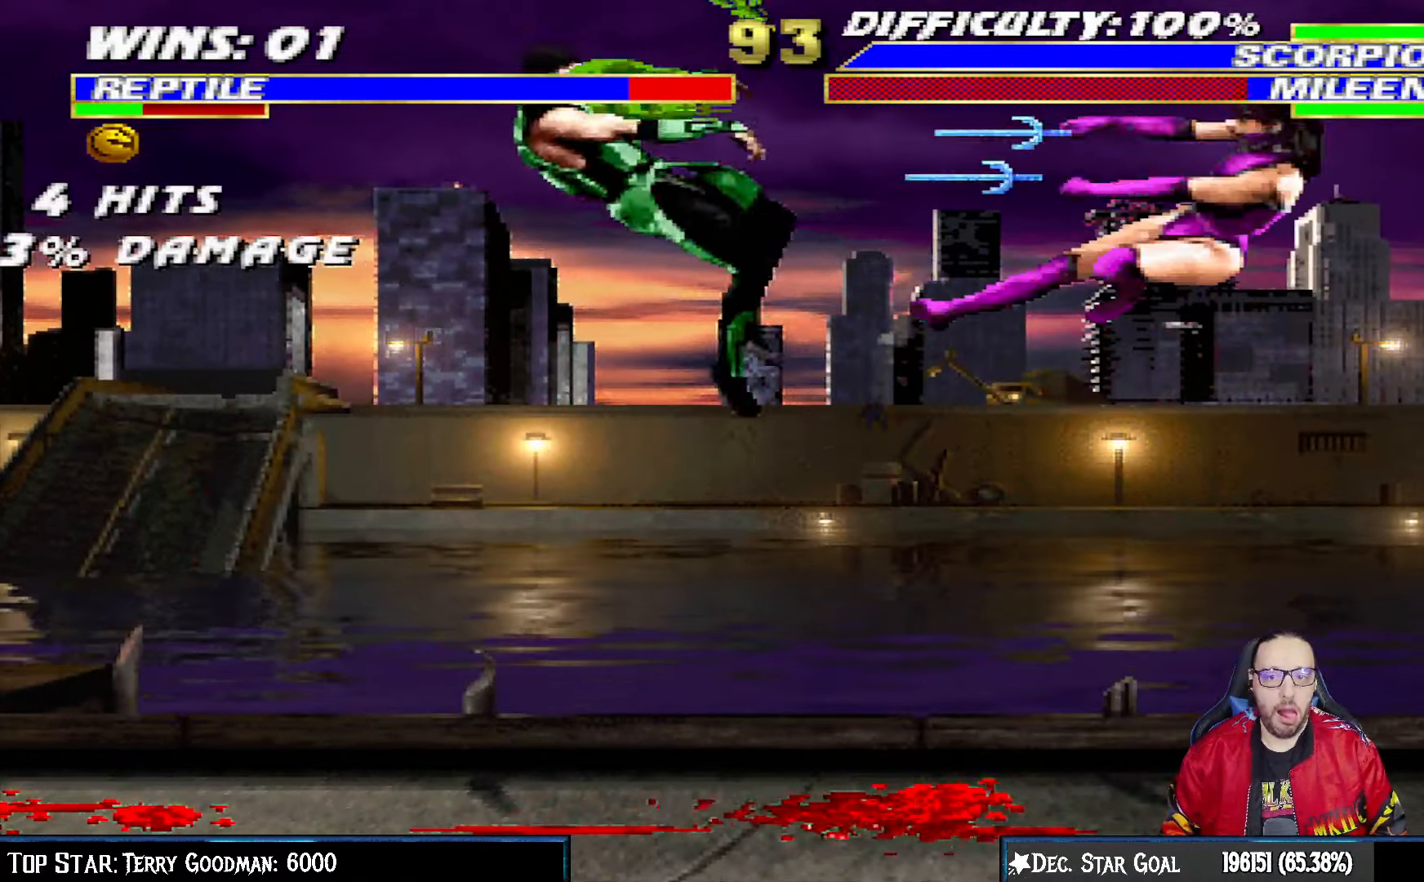
{"buttons": ["L1", "DPAD_DOWN"], "left_stick": "center", "right_stick": "center", "events": [[17, "L1", "down"], [17, "R1", "down"], [367, "DPAD_LEFT", "up"], [383, "DPAD_DOWN", "up"], [383, "R1", "up"], [433, "L1", "up"], [483, "DPAD_DOWN", "down"], [500, "L1", "down"]]}
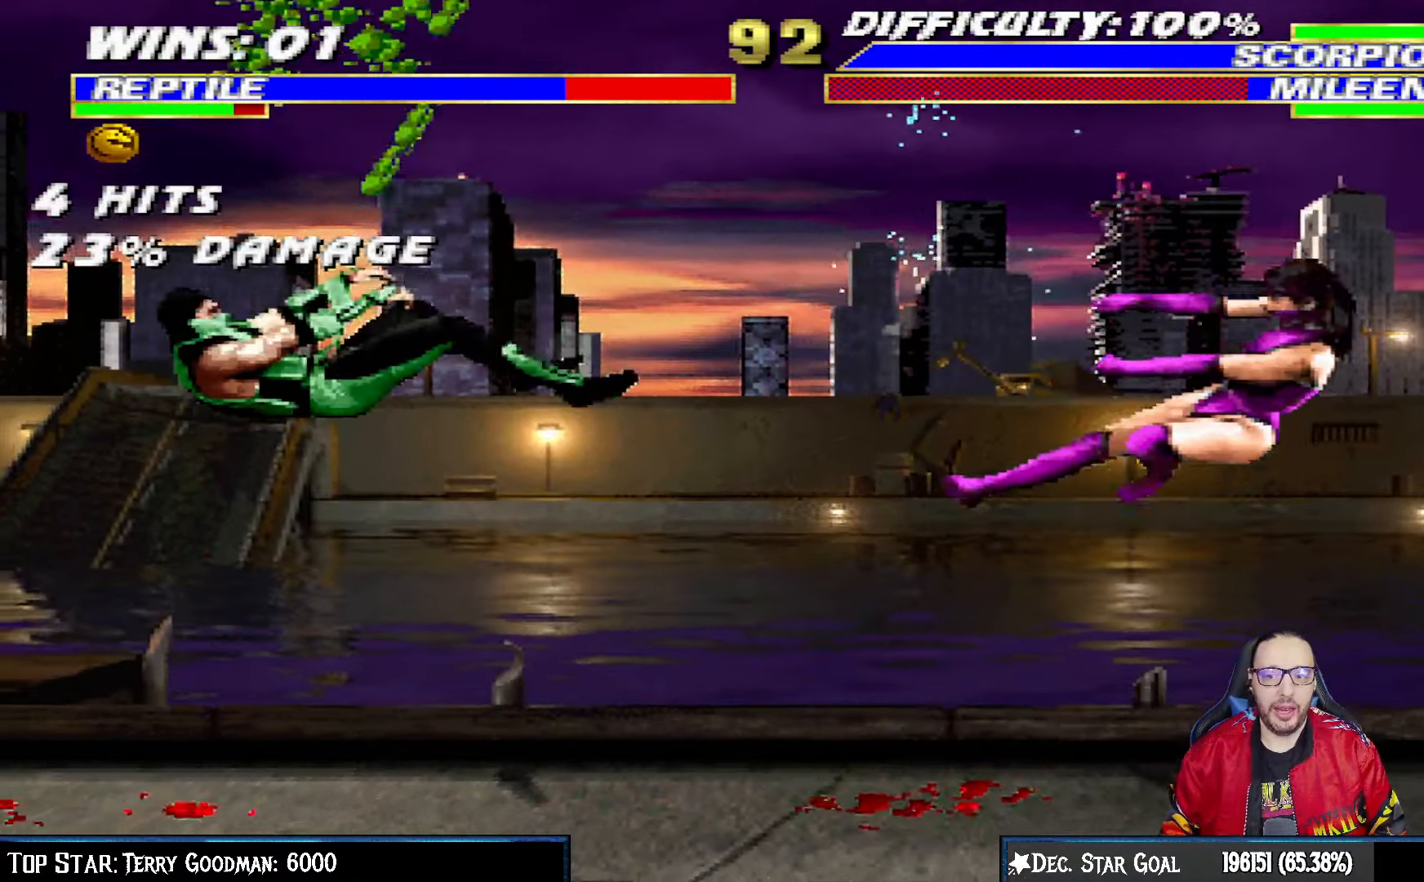
{"buttons": [], "left_stick": "center", "right_stick": "center", "events": [[17, "DPAD_LEFT", "down"], [33, "R1", "down"], [200, "DPAD_LEFT", "up"], [233, "DPAD_DOWN", "up"], [250, "L1", "up"], [267, "R1", "up"]]}
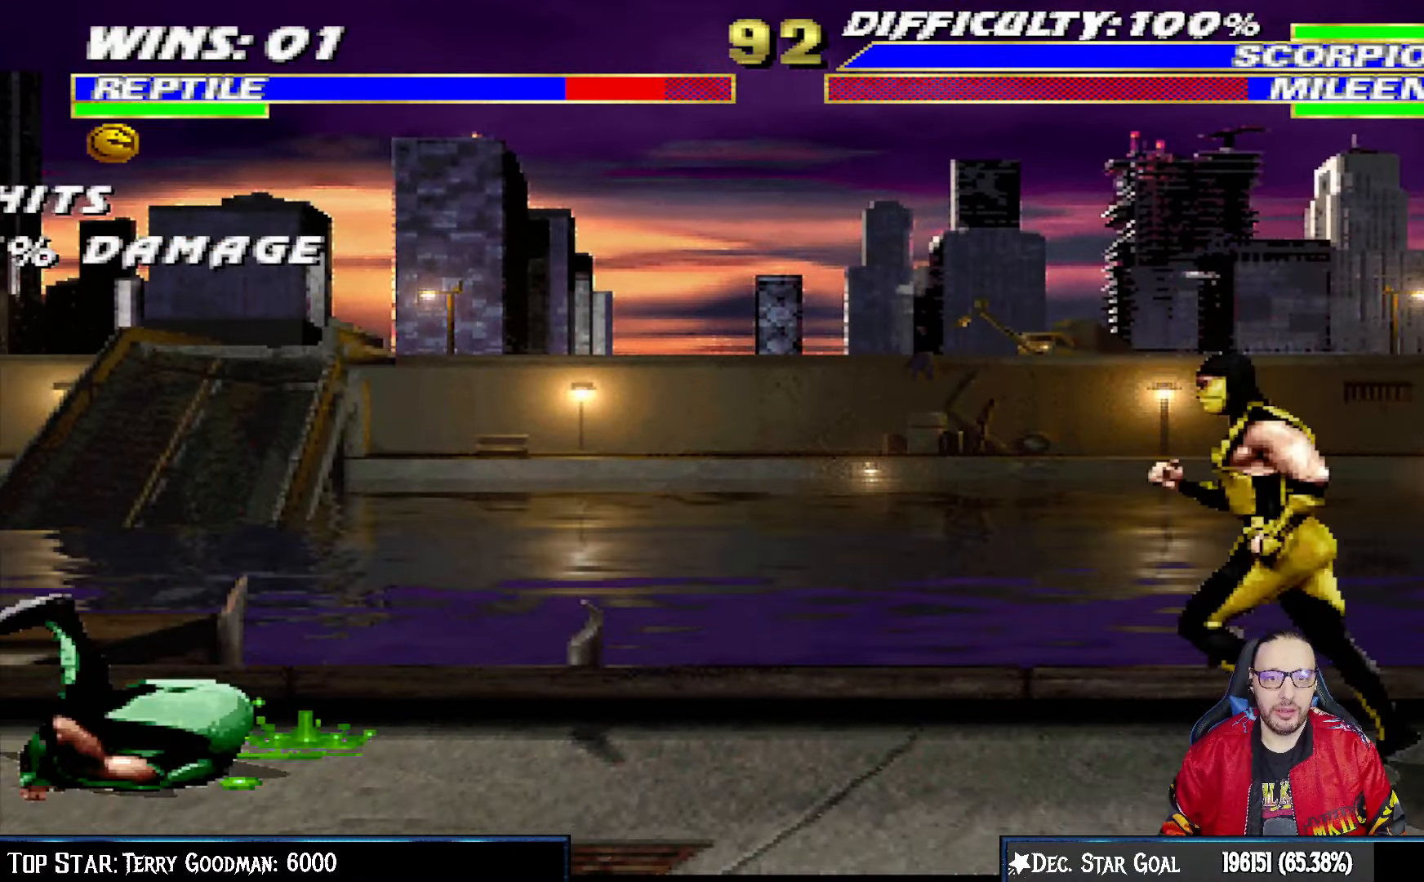
{"buttons": ["TRIANGLE"], "left_stick": "center", "right_stick": "center", "events": [[67, "DPAD_RIGHT", "down"], [67, "L1", "down"], [200, "DPAD_UP", "down"], [433, "TRIANGLE", "down"], [467, "DPAD_UP", "up"], [483, "DPAD_RIGHT", "up"], [500, "L1", "up"]]}
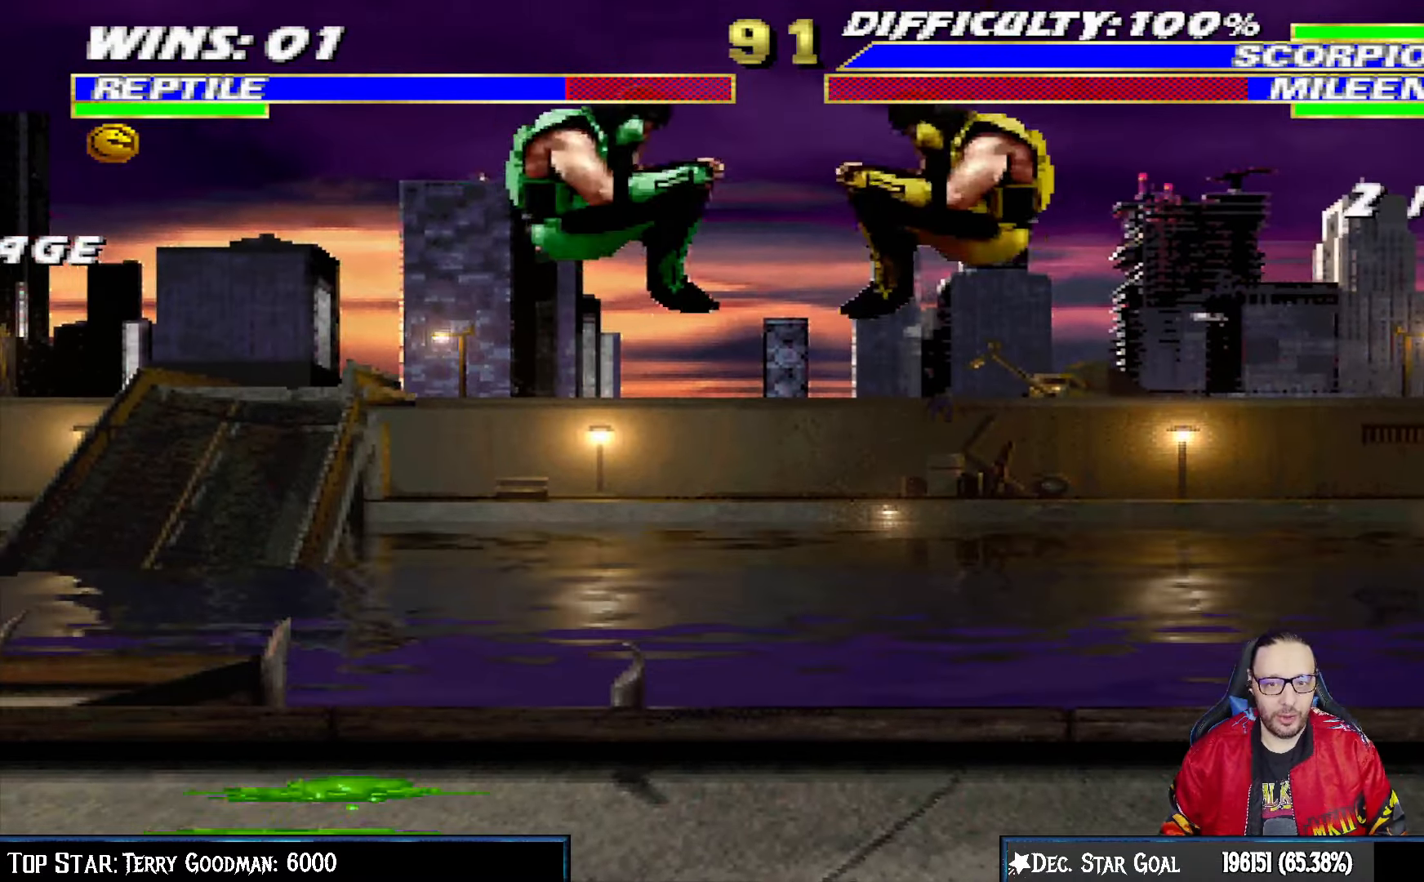
{"buttons": [], "left_stick": "center", "right_stick": "center", "events": [[33, "TRIANGLE", "up"], [83, "TRIANGLE", "down"], [233, "TRIANGLE", "up"], [267, "DPAD_DOWN", "down"], [283, "DPAD_LEFT", "down"], [283, "L1", "down"], [367, "R1", "down"], [383, "DPAD_LEFT", "up"], [417, "R1", "up"], [433, "DPAD_DOWN", "up"], [433, "L1", "up"]]}
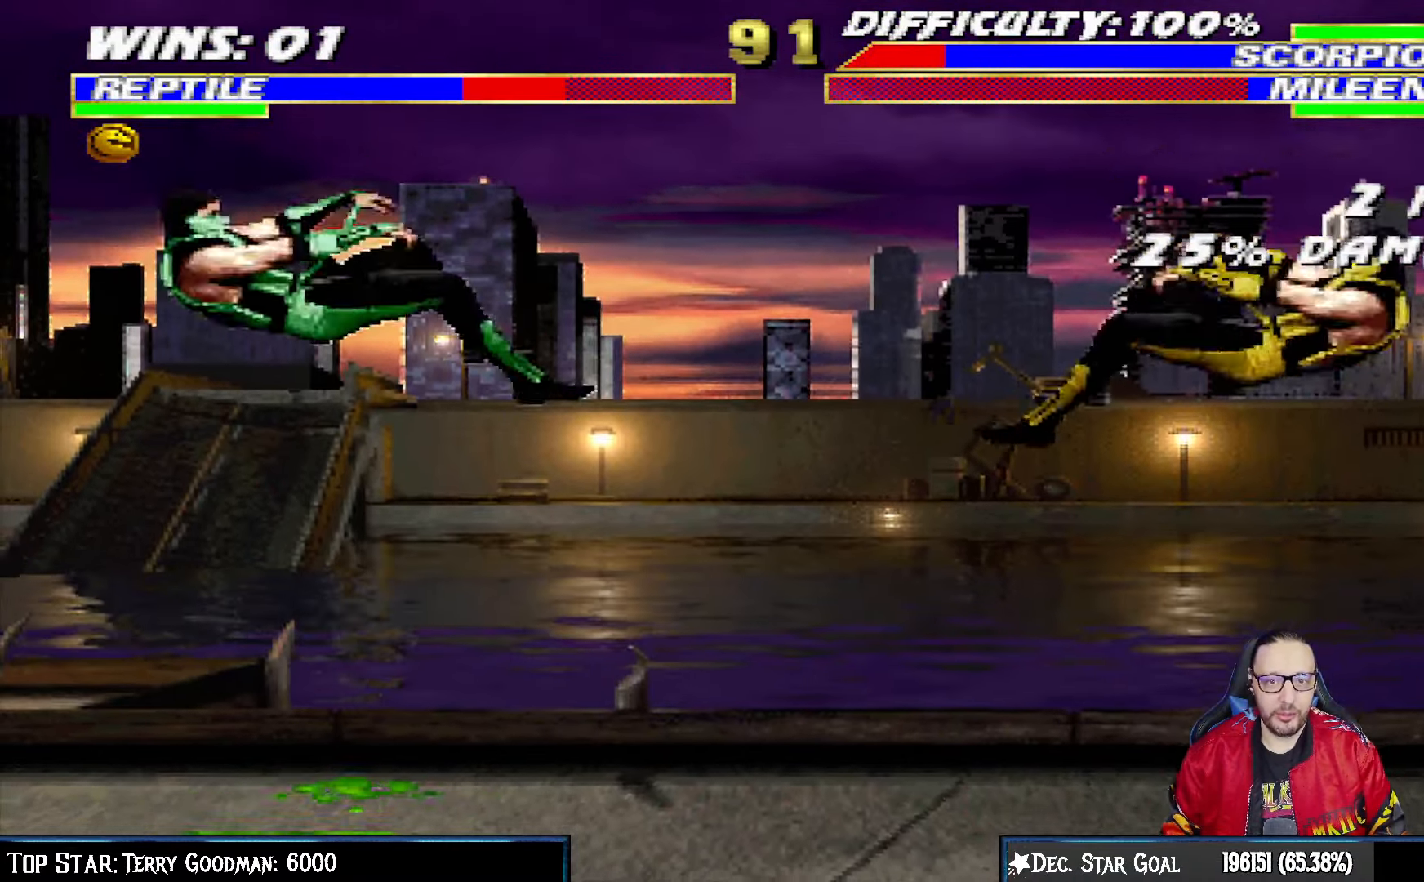
{"buttons": [], "left_stick": "center", "right_stick": "center", "events": [[33, "R1", "down"], [50, "DPAD_DOWN", "down"], [50, "DPAD_LEFT", "down"], [83, "L1", "down"], [317, "DPAD_LEFT", "up"], [367, "DPAD_DOWN", "up"], [383, "L1", "up"], [450, "R1", "up"]]}
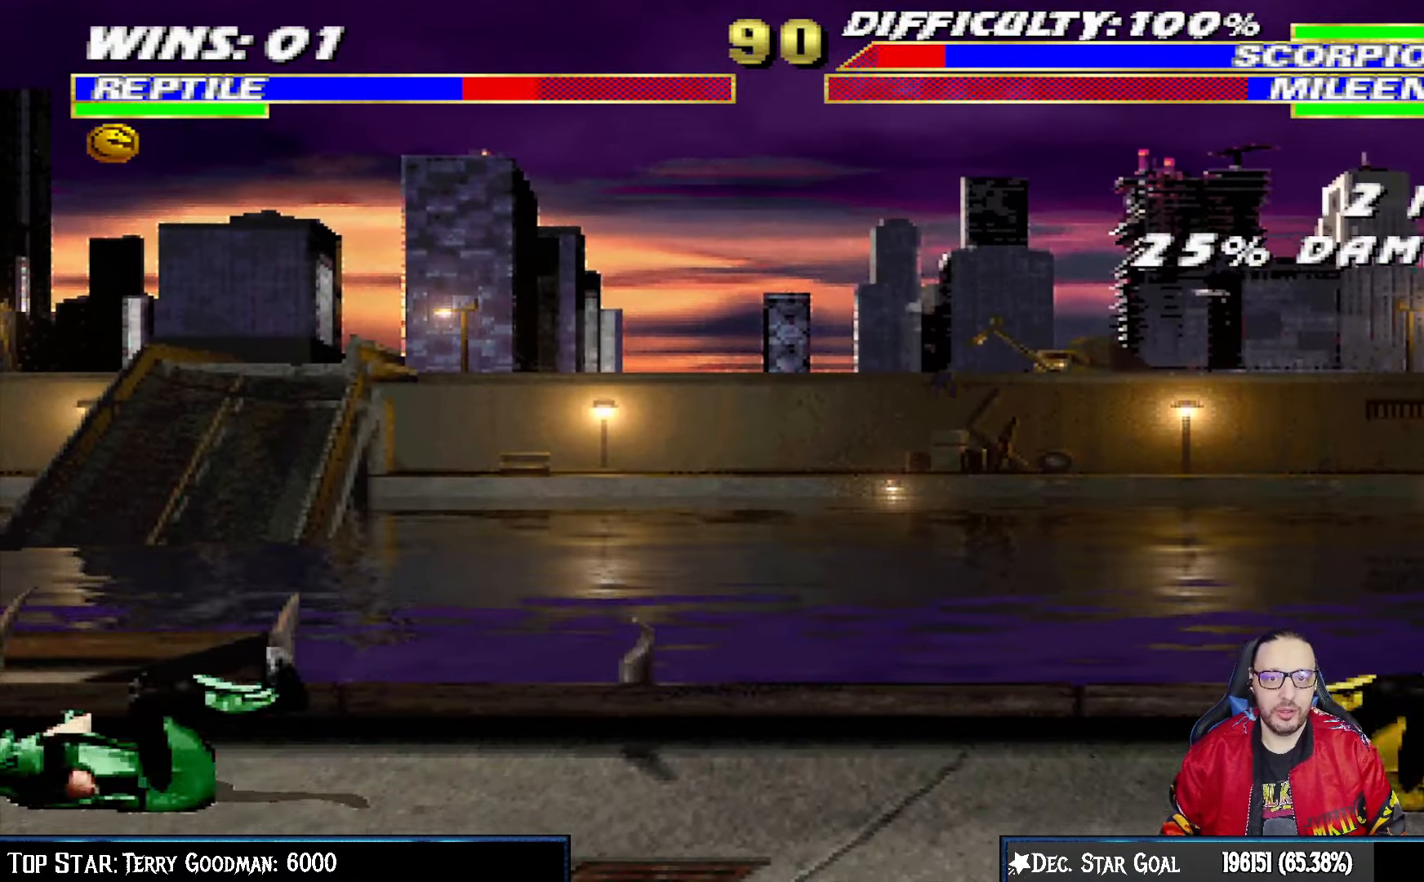
{"buttons": ["L1", "DPAD_UP", "DPAD_RIGHT"], "left_stick": "center", "right_stick": "center", "events": [[317, "DPAD_RIGHT", "down"], [333, "L1", "down"], [483, "DPAD_UP", "down"]]}
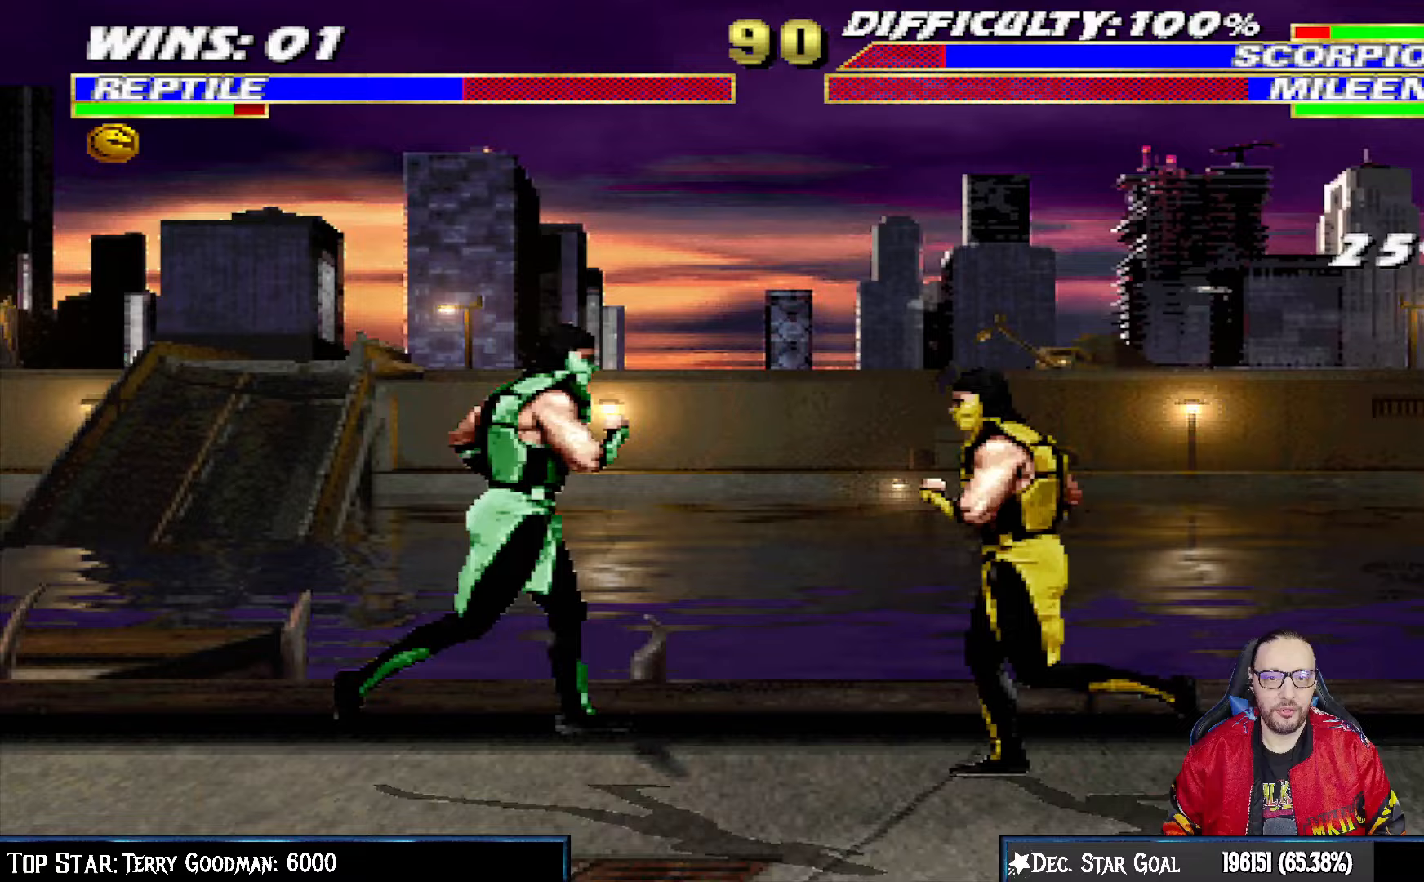
{"buttons": ["L1", "DPAD_RIGHT"], "left_stick": "center", "right_stick": "center", "events": [[217, "DPAD_RIGHT", "up"], [217, "DPAD_UP", "up"], [267, "DPAD_LEFT", "down"], [367, "SQUARE", "down"], [417, "DPAD_LEFT", "up"], [483, "DPAD_RIGHT", "down"], [483, "SQUARE", "up"]]}
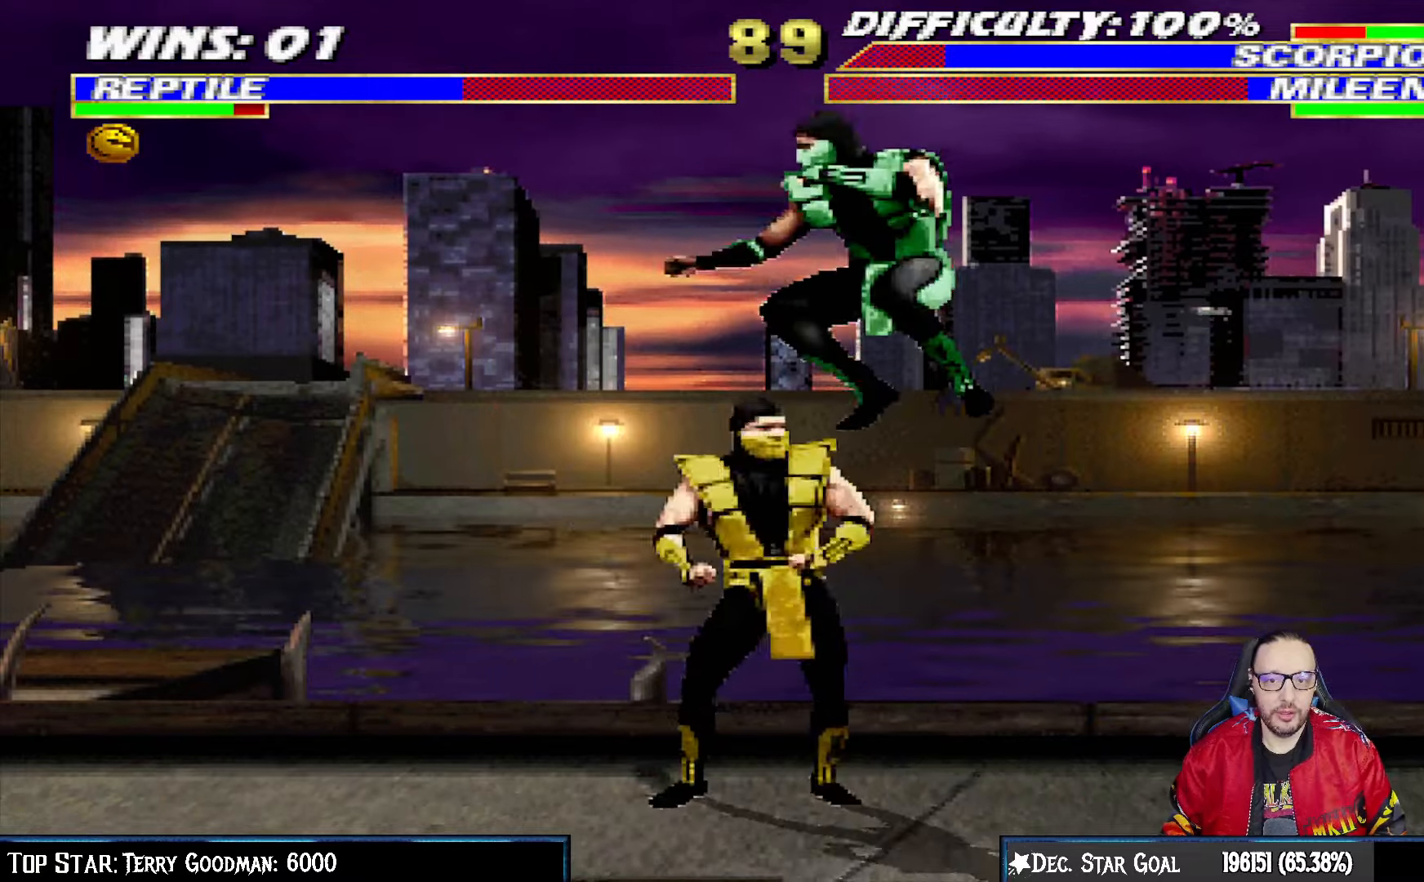
{"buttons": ["TRIANGLE", "L1", "DPAD_RIGHT"], "left_stick": "center", "right_stick": "center", "events": [[67, "SQUARE", "down"], [133, "SQUARE", "up"], [233, "SQUARE", "down"], [283, "SQUARE", "up"], [350, "SQUARE", "down"], [433, "SQUARE", "up"], [500, "TRIANGLE", "down"]]}
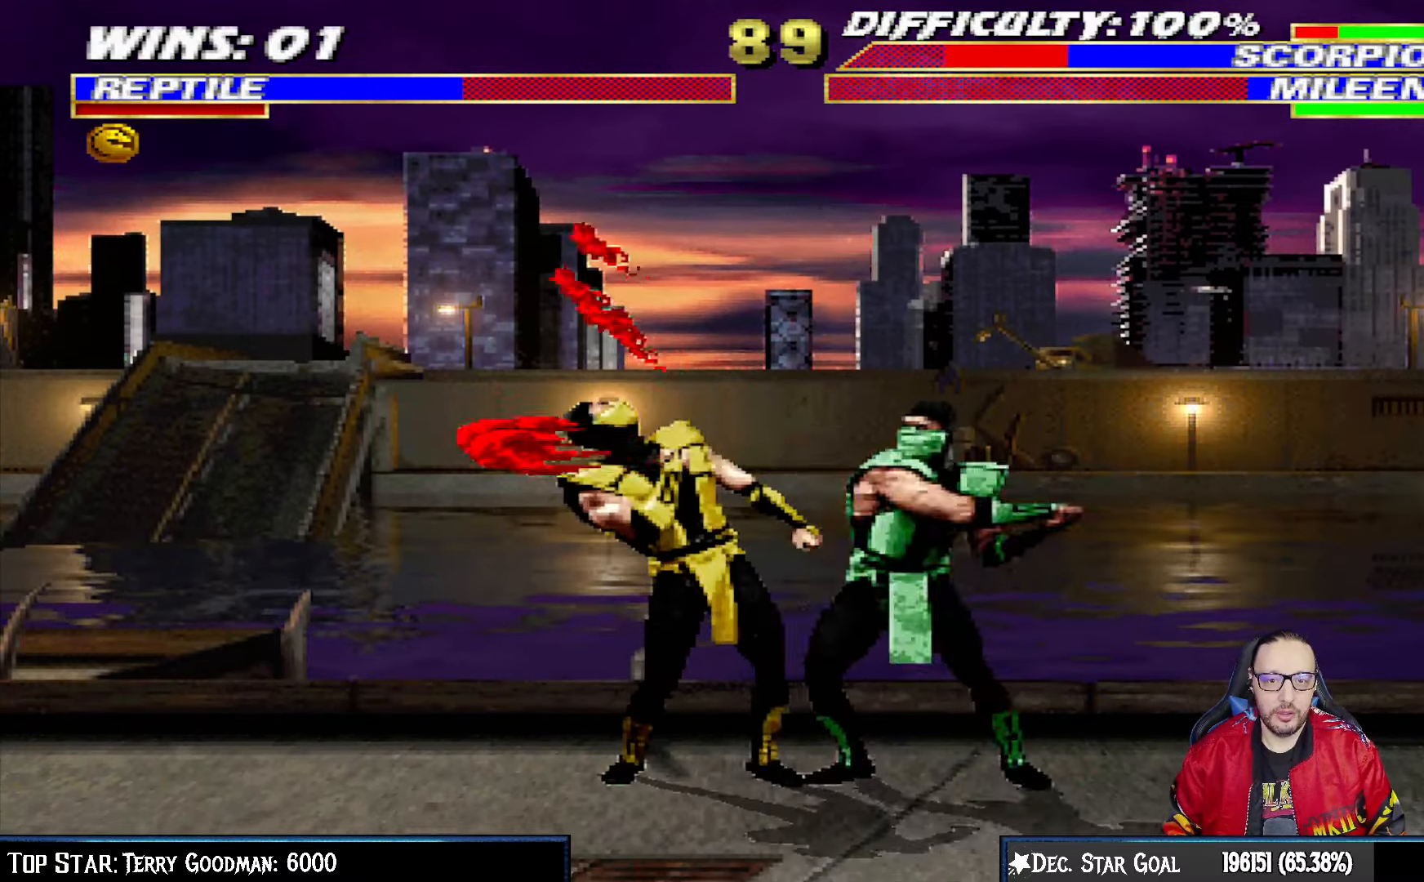
{"buttons": ["TRIANGLE", "L1", "DPAD_RIGHT"], "left_stick": "center", "right_stick": "center", "events": [[83, "TRIANGLE", "up"], [167, "TRIANGLE", "down"], [250, "TRIANGLE", "up"], [333, "TRIANGLE", "down"], [417, "TRIANGLE", "up"], [483, "TRIANGLE", "down"]]}
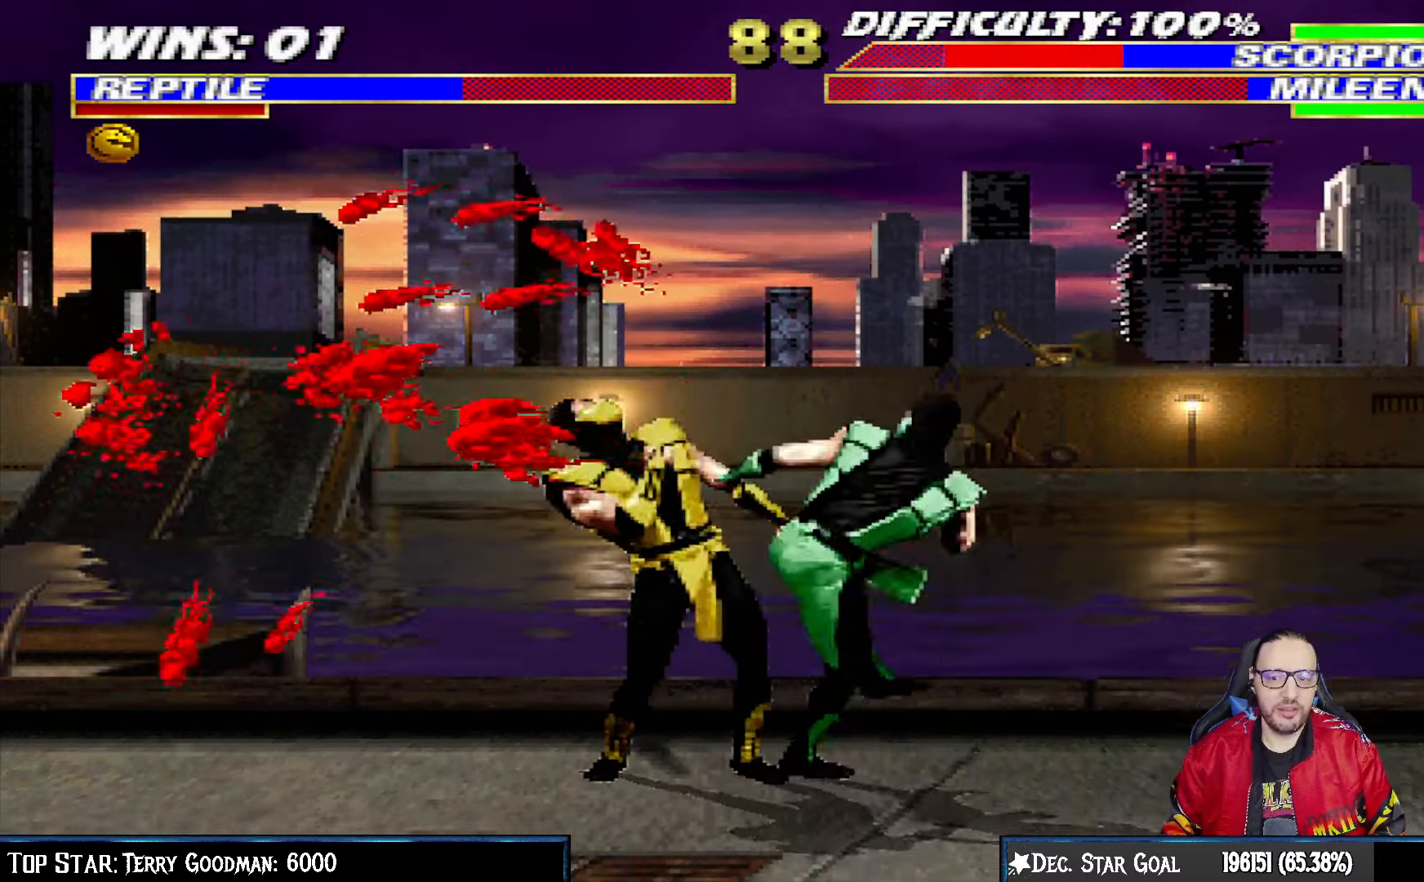
{"buttons": [], "left_stick": "center", "right_stick": "center", "events": [[17, "DPAD_RIGHT", "up"], [17, "L1", "up"], [150, "TRIANGLE", "up"]]}
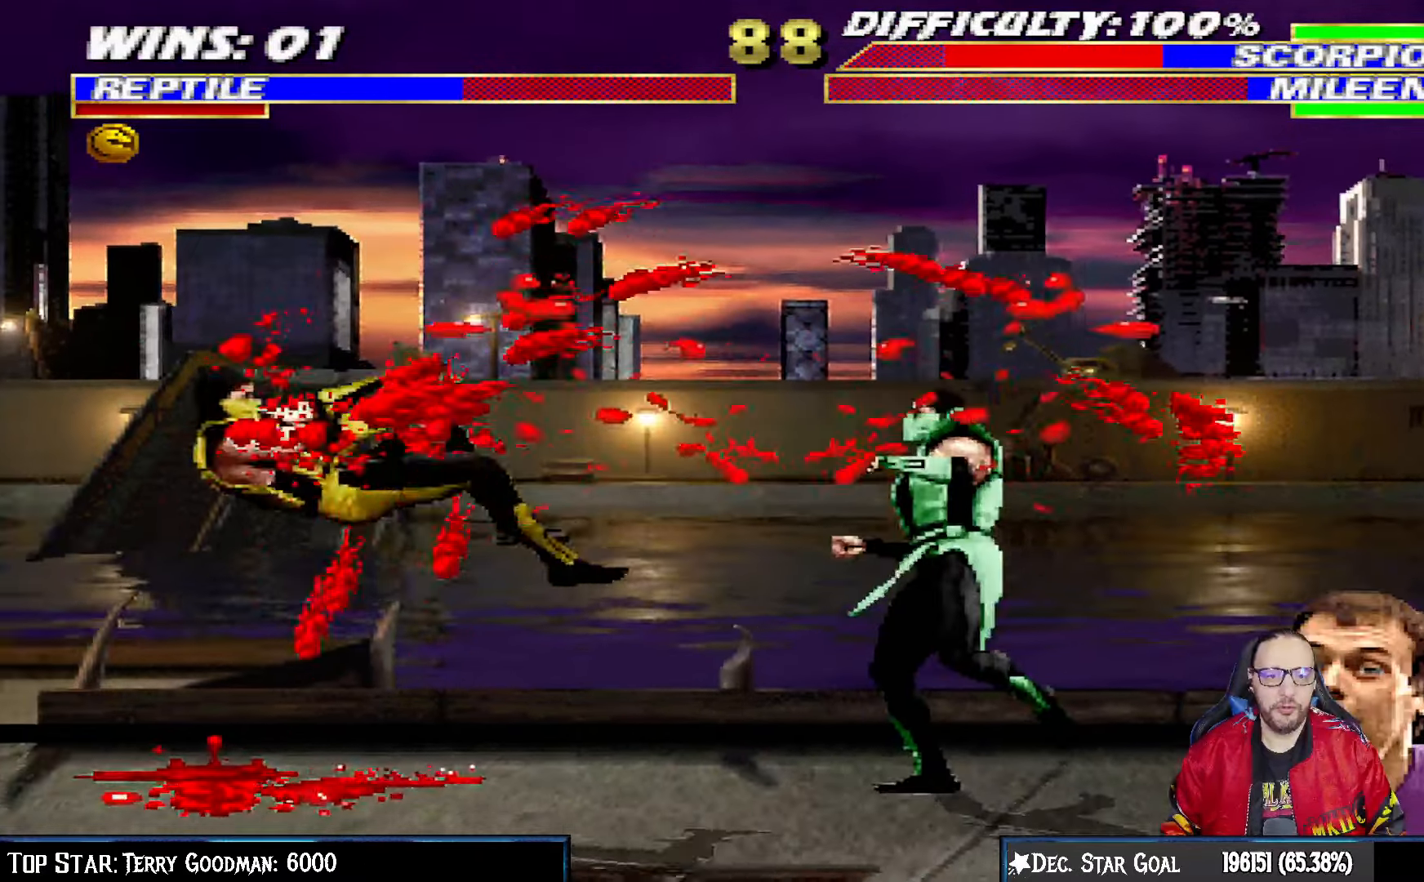
{"buttons": ["L1", "DPAD_LEFT"], "left_stick": "center", "right_stick": "center", "events": [[50, "DPAD_LEFT", "down"], [417, "L1", "down"]]}
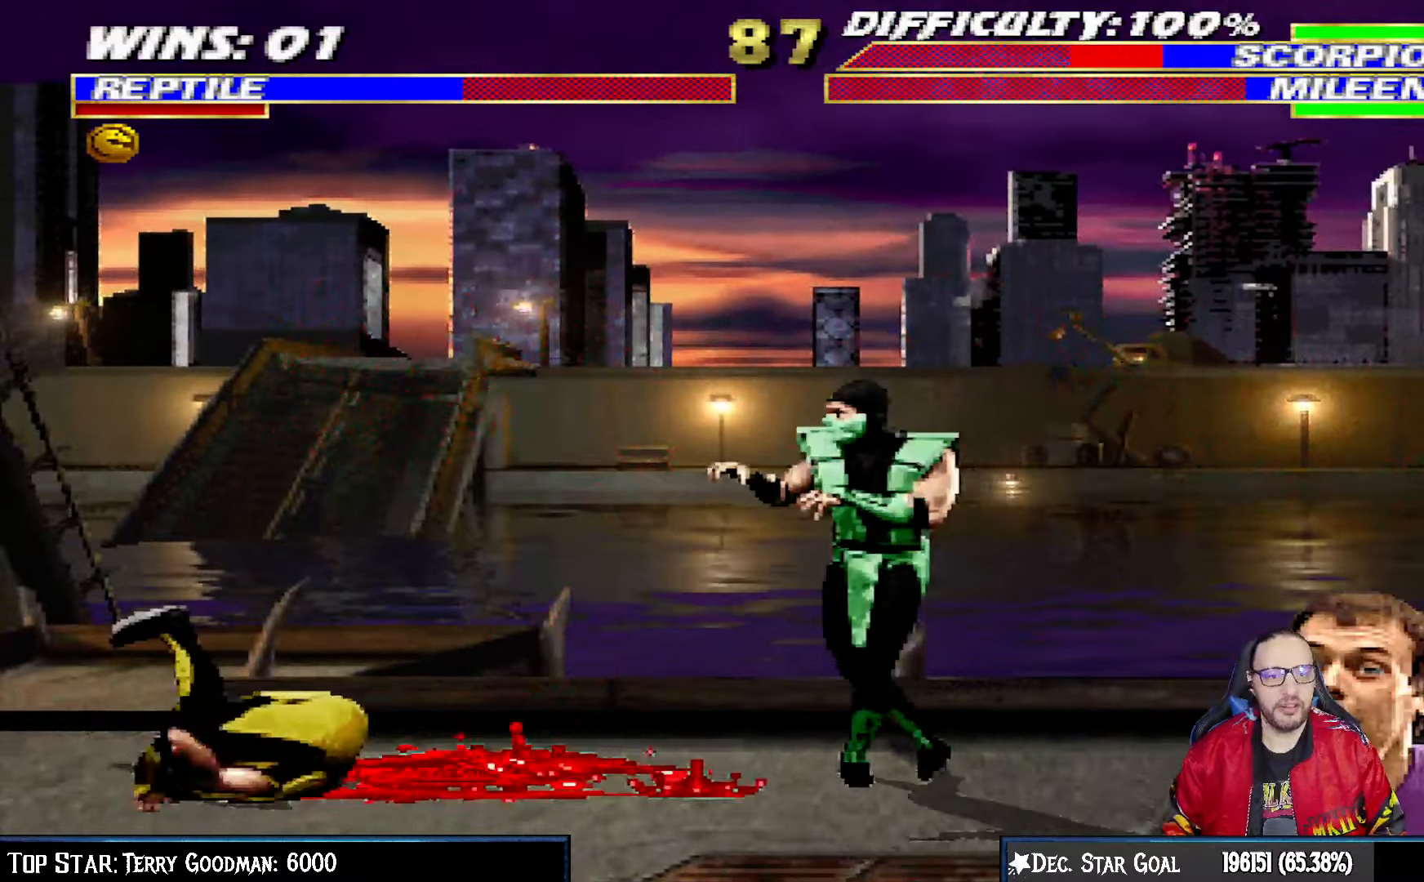
{"buttons": ["L1", "DPAD_RIGHT"], "left_stick": "center", "right_stick": "center", "events": [[67, "DPAD_UP", "down"], [133, "DPAD_LEFT", "up"], [133, "DPAD_RIGHT", "down"], [350, "DPAD_UP", "up"]]}
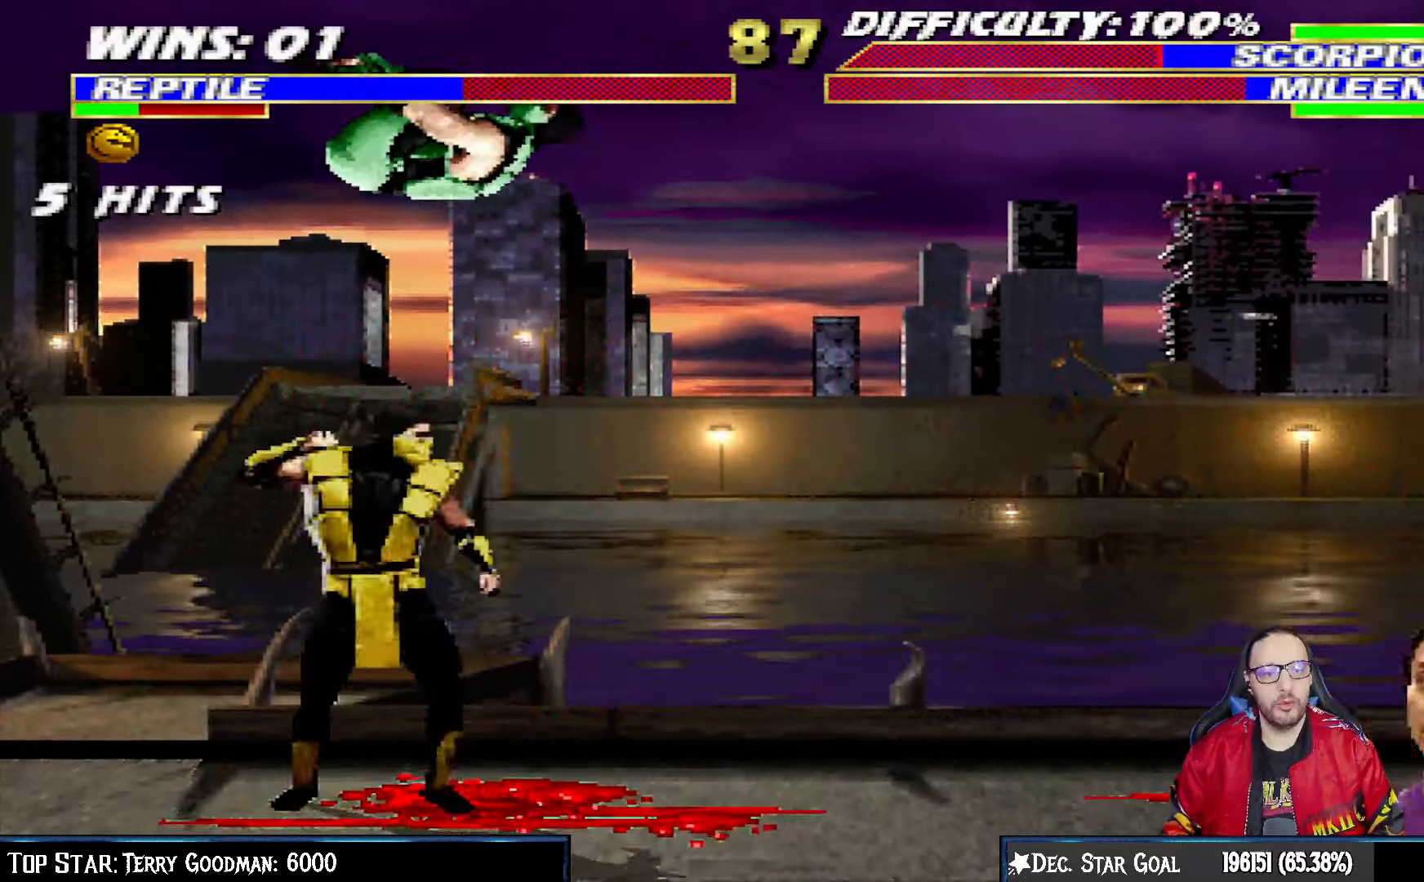
{"buttons": ["CROSS", "L1", "DPAD_DOWN"], "left_stick": "center", "right_stick": "center", "events": [[83, "SQUARE", "down"], [167, "SQUARE", "up"], [267, "DPAD_RIGHT", "up"], [267, "SQUARE", "down"], [333, "SQUARE", "up"], [383, "DPAD_DOWN", "down"], [417, "SQUARE", "down"], [483, "CROSS", "down"], [483, "SQUARE", "up"]]}
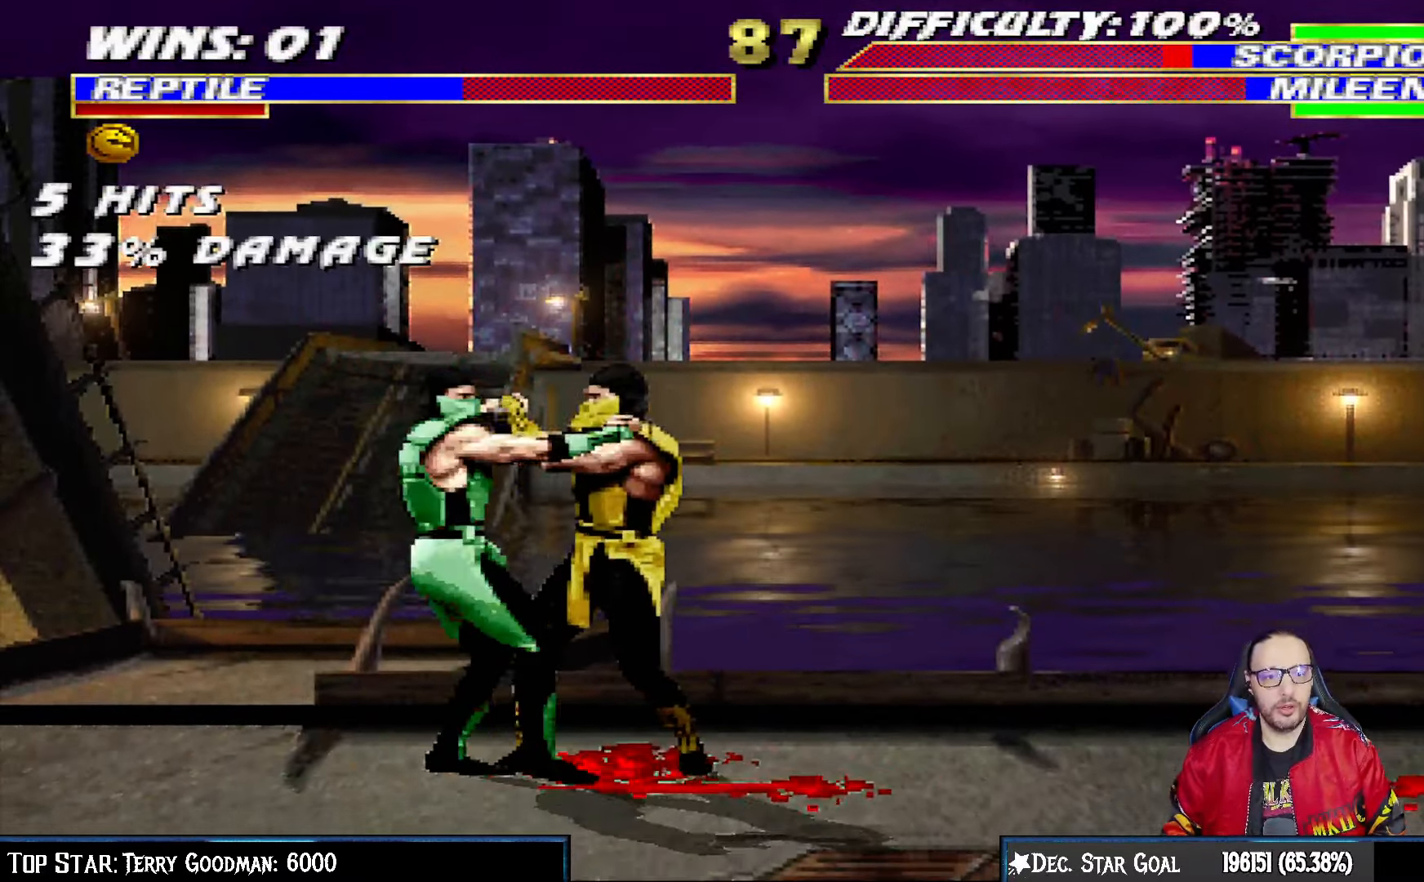
{"buttons": ["CROSS", "L1", "DPAD_DOWN", "DPAD_RIGHT"], "left_stick": "center", "right_stick": "center", "events": [[100, "CROSS", "up"], [117, "CROSS", "down"], [200, "CROSS", "up"], [250, "CROSS", "down"], [300, "DPAD_RIGHT", "down"], [383, "CROSS", "up"], [467, "CROSS", "down"]]}
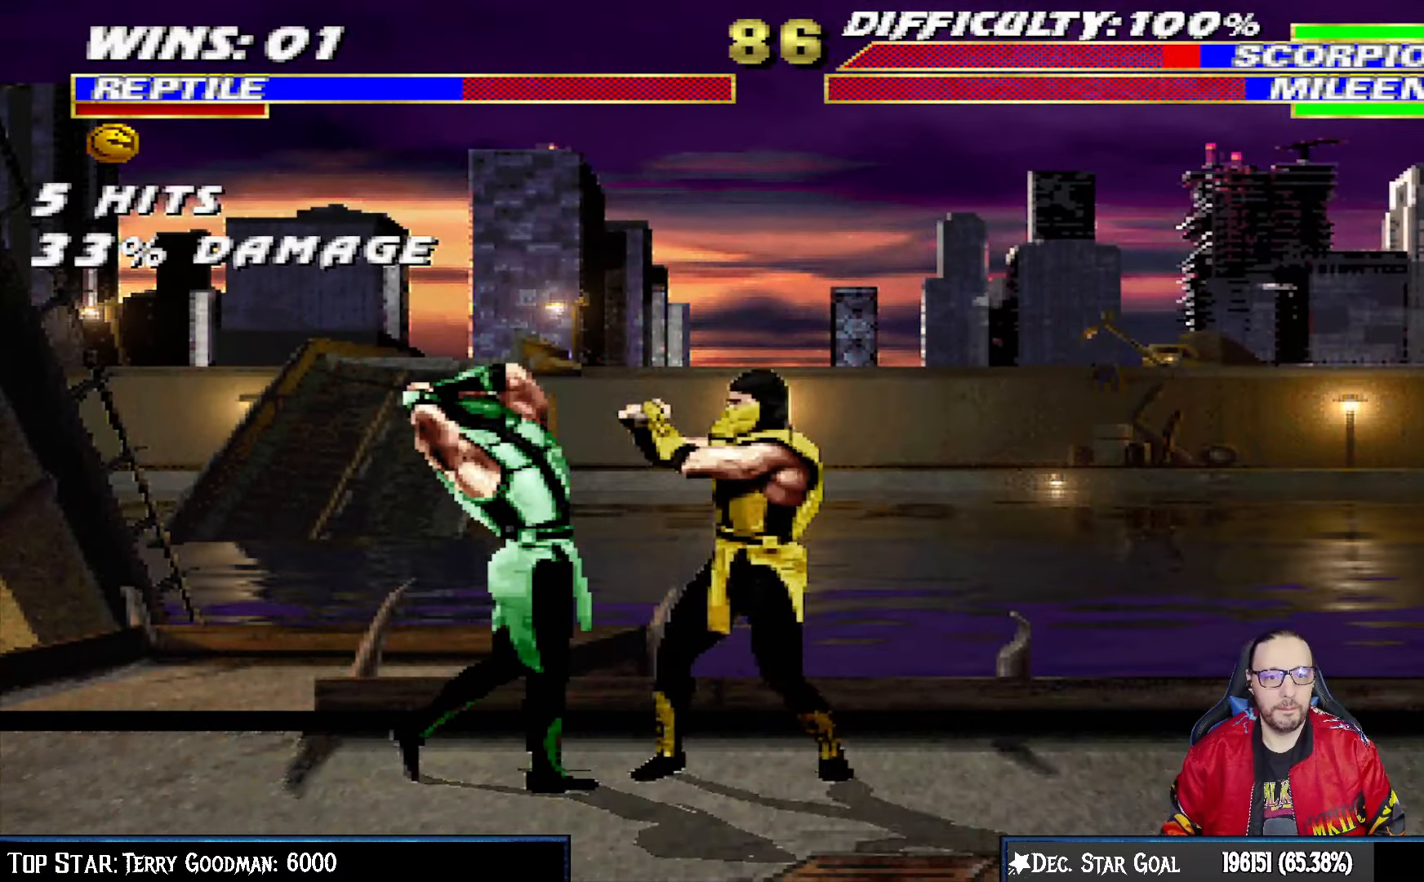
{"buttons": ["DPAD_LEFT"], "left_stick": "center", "right_stick": "center", "events": [[50, "DPAD_DOWN", "up"], [50, "DPAD_RIGHT", "up"], [50, "L1", "up"], [100, "CROSS", "up"], [317, "DPAD_LEFT", "down"]]}